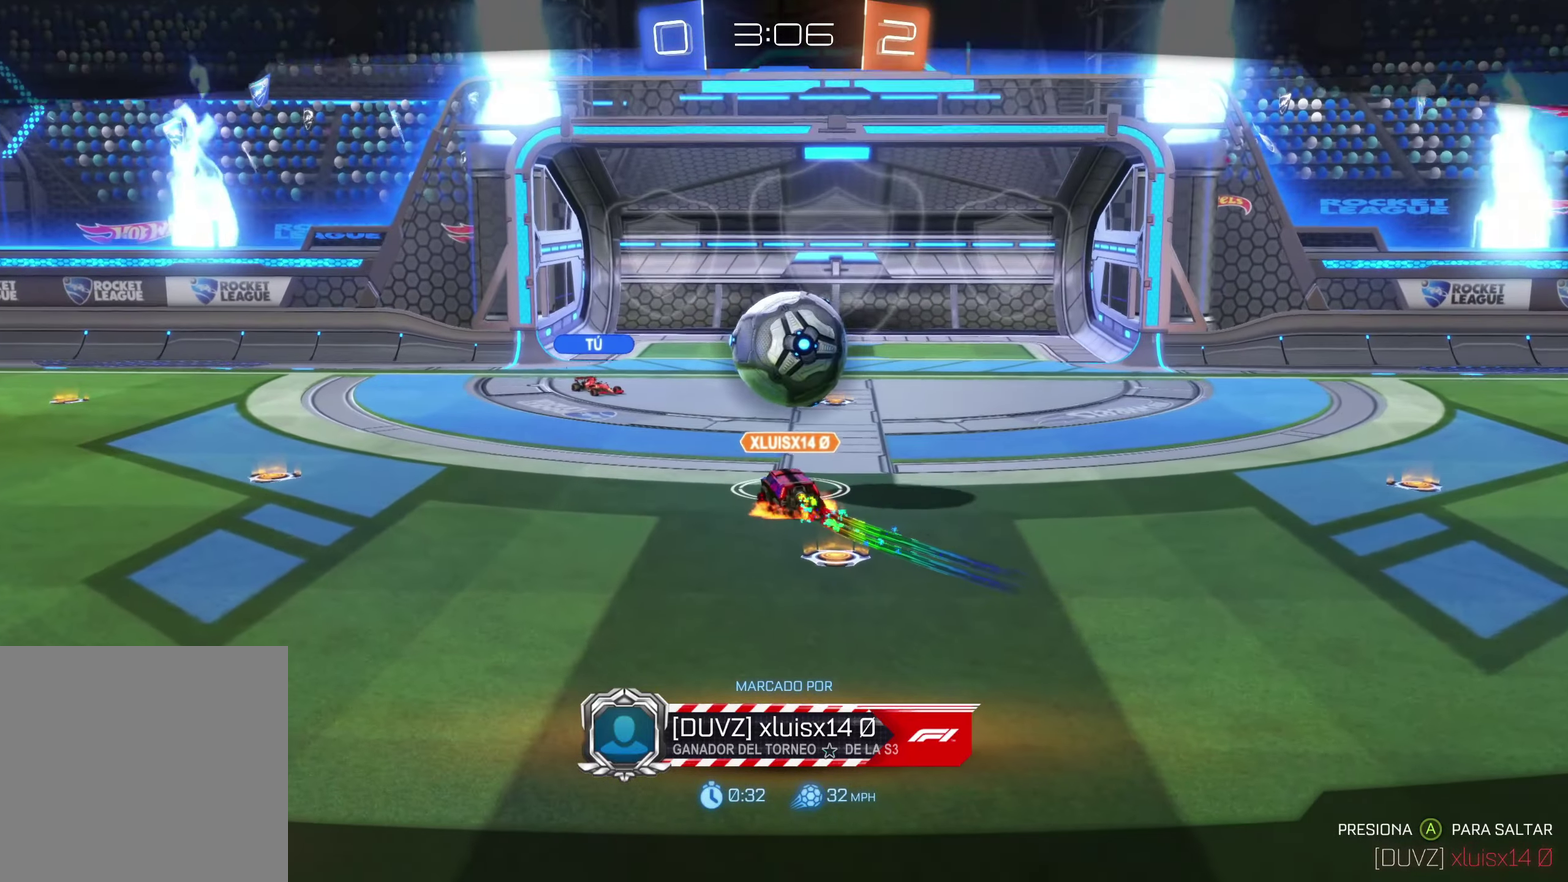
Gameplay with a controller (Xbox layout); each line is a JSON object with the inputs held at the frame after it. "events" lists button and stick changes between this image and that frame as [ms after this image, input, new state], when the widget could be followed in between. Not read: L3 R3 right_stick.
{"buttons": ["A"], "left_stick": "down", "events": [[317, "A", "down"]]}
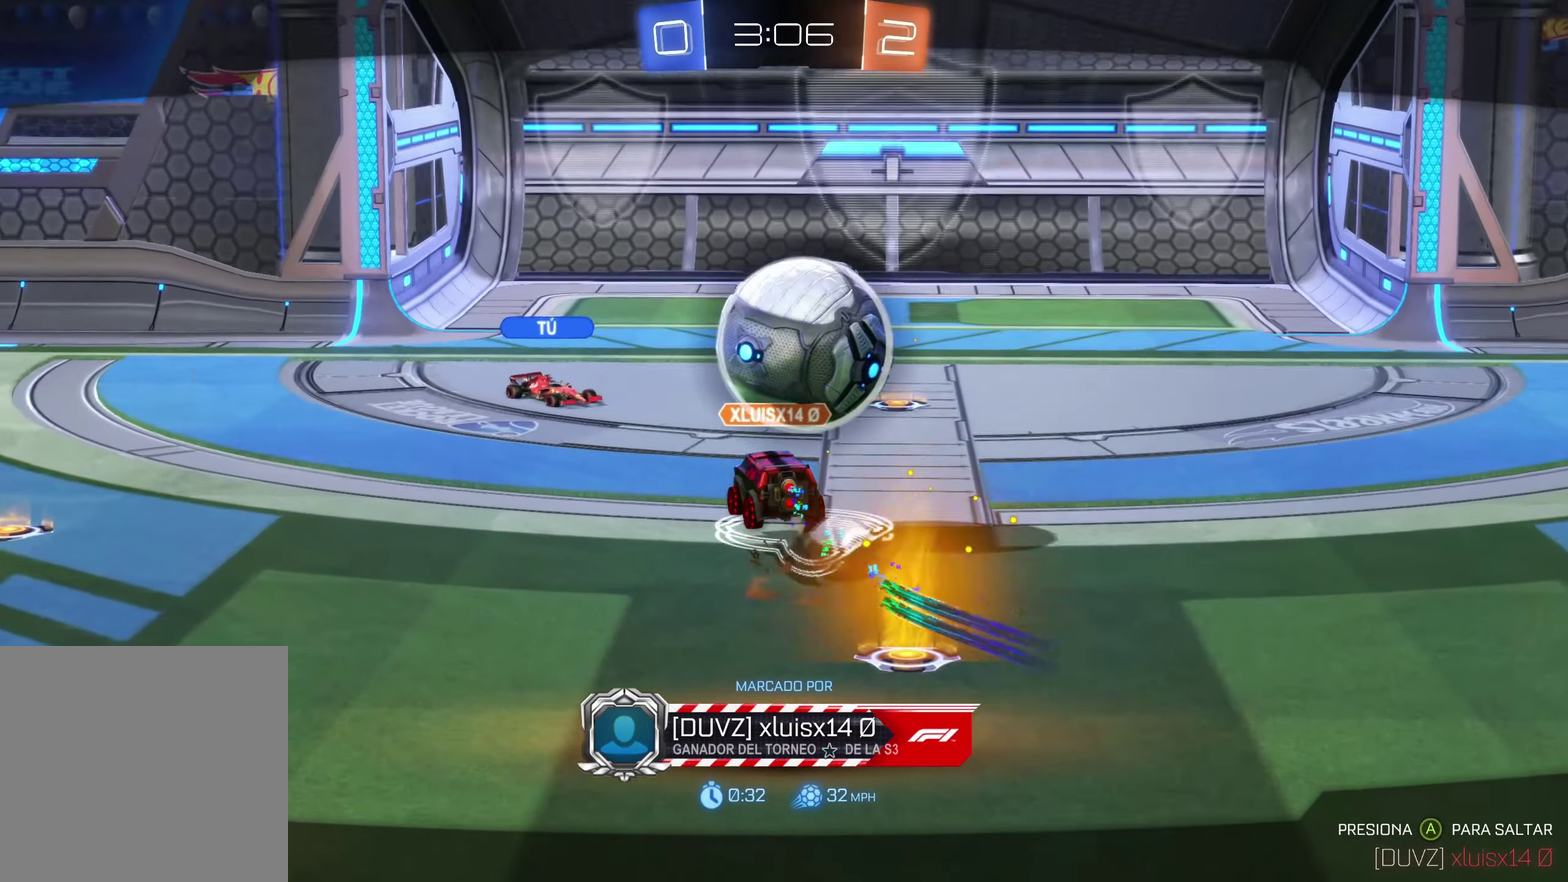
{"buttons": [], "left_stick": "down", "events": [[300, "A", "up"]]}
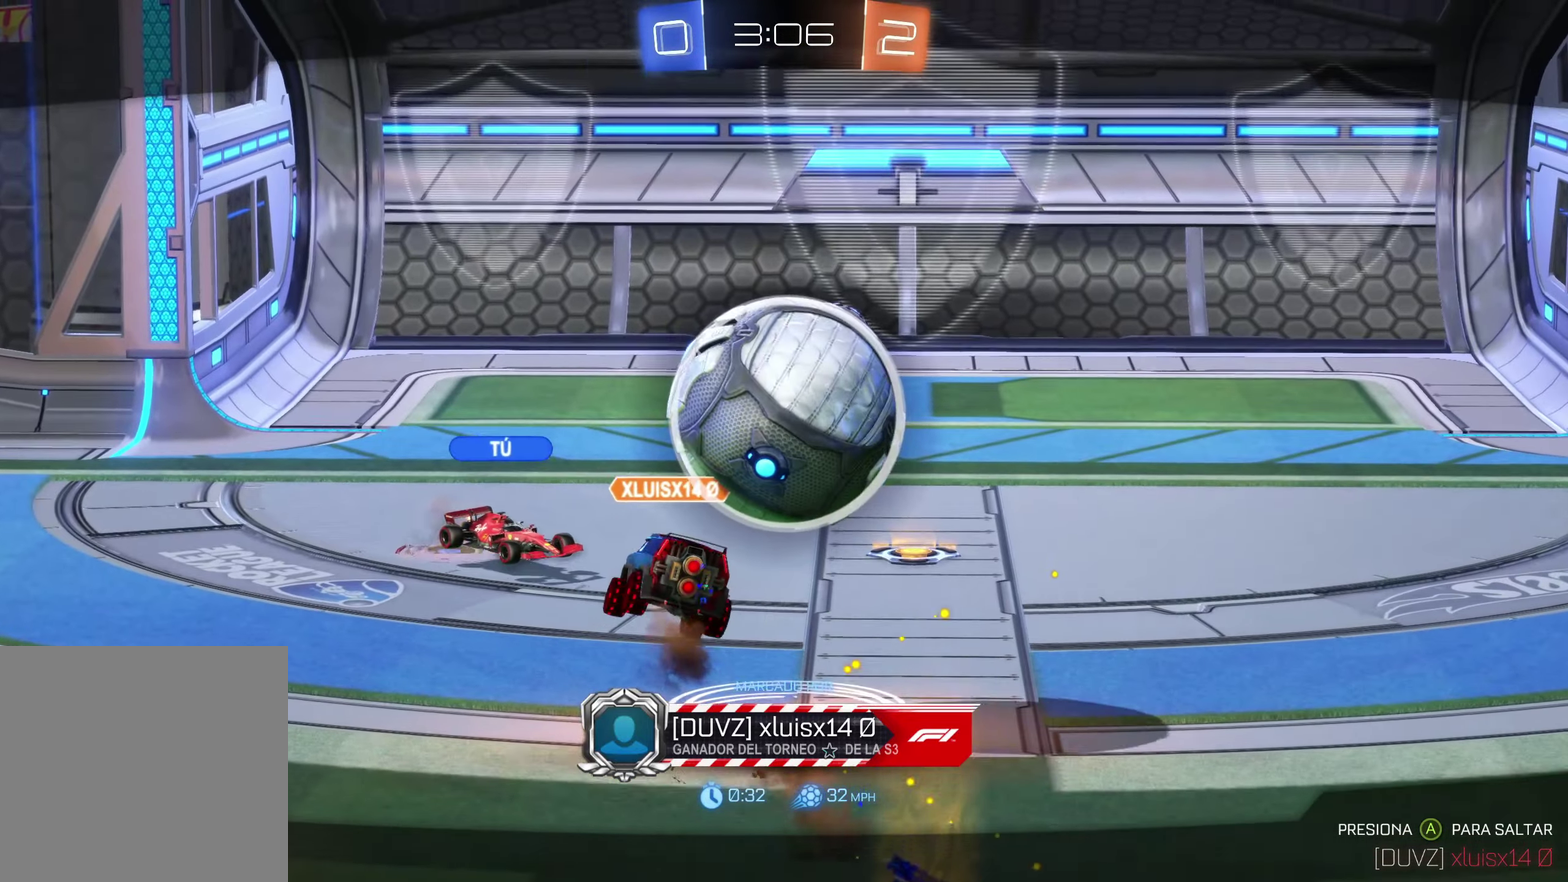
{"buttons": ["A"], "left_stick": "center", "events": [[233, "A", "down"], [350, "left_stick", "center"]]}
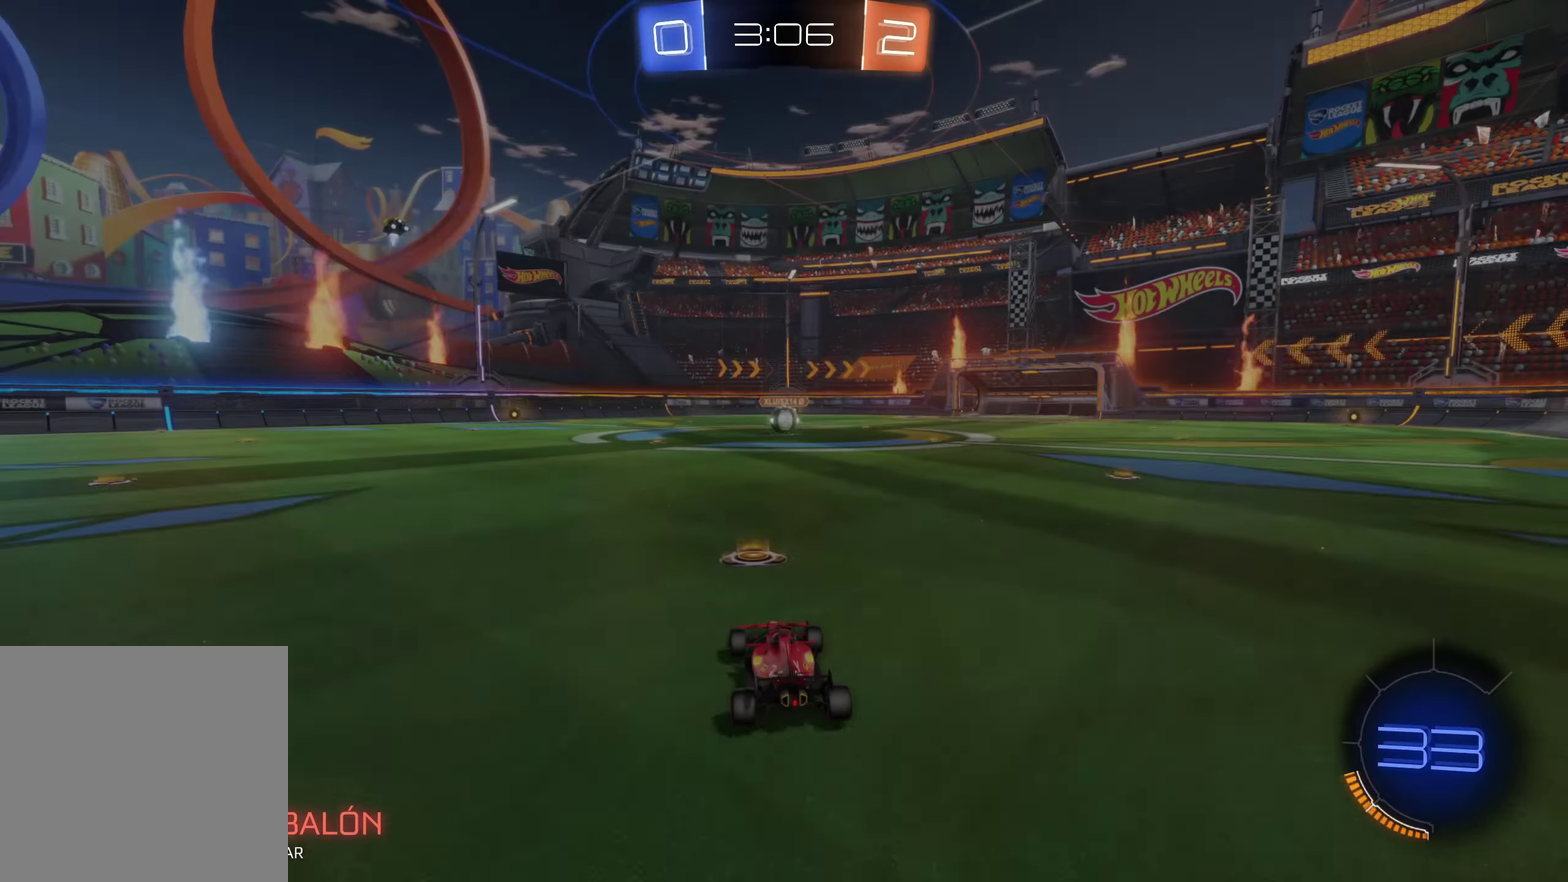
{"buttons": [], "left_stick": "center", "events": [[17, "A", "up"]]}
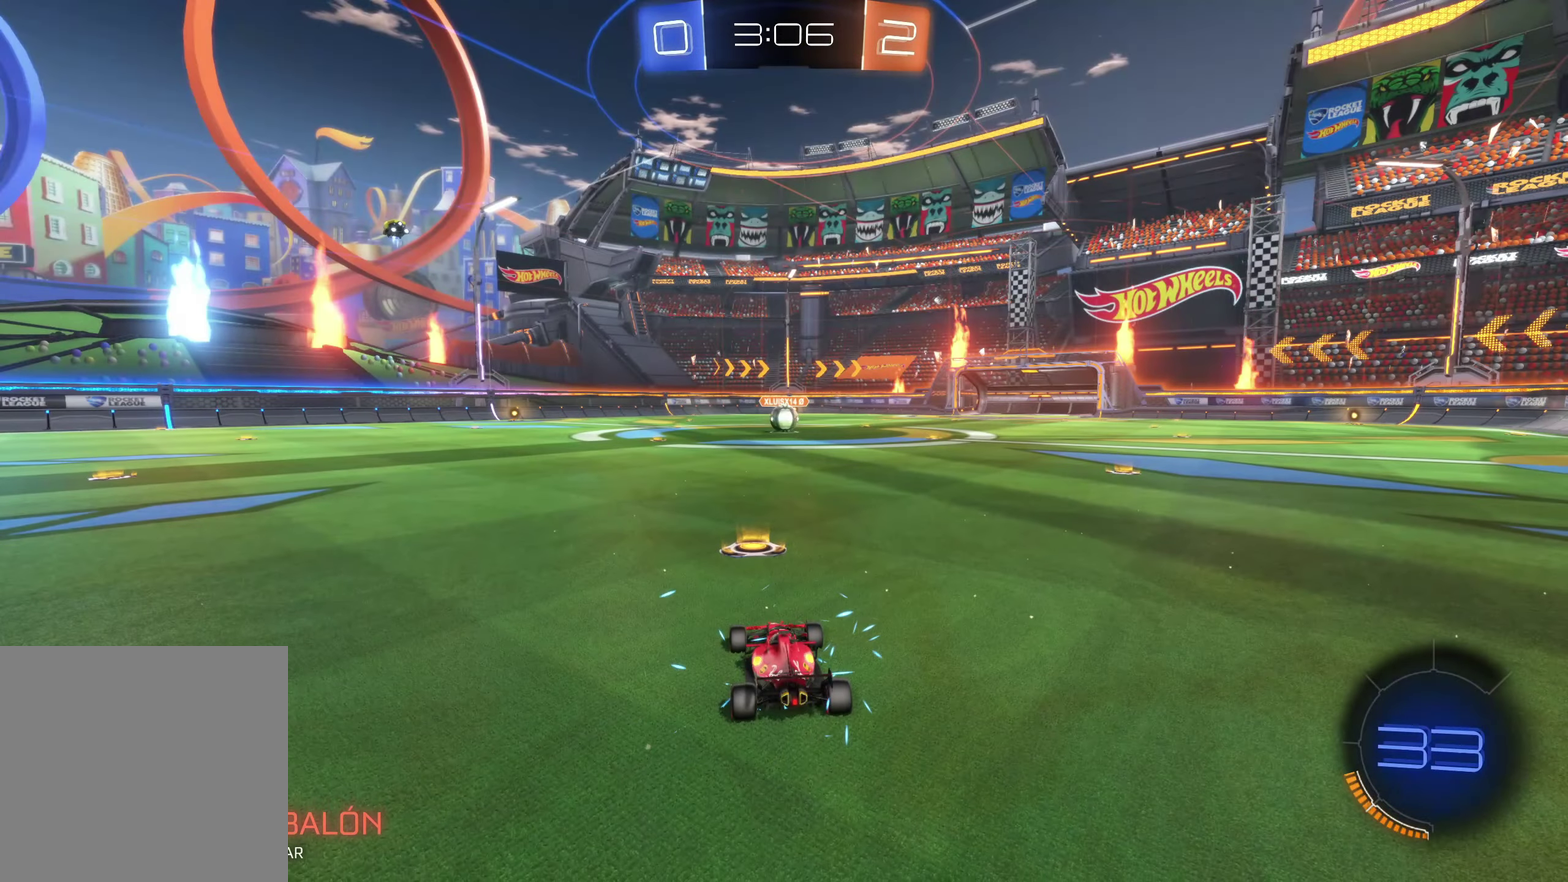
{"buttons": [], "left_stick": "center", "events": [[83, "left_stick", "up-left"], [500, "left_stick", "center"]]}
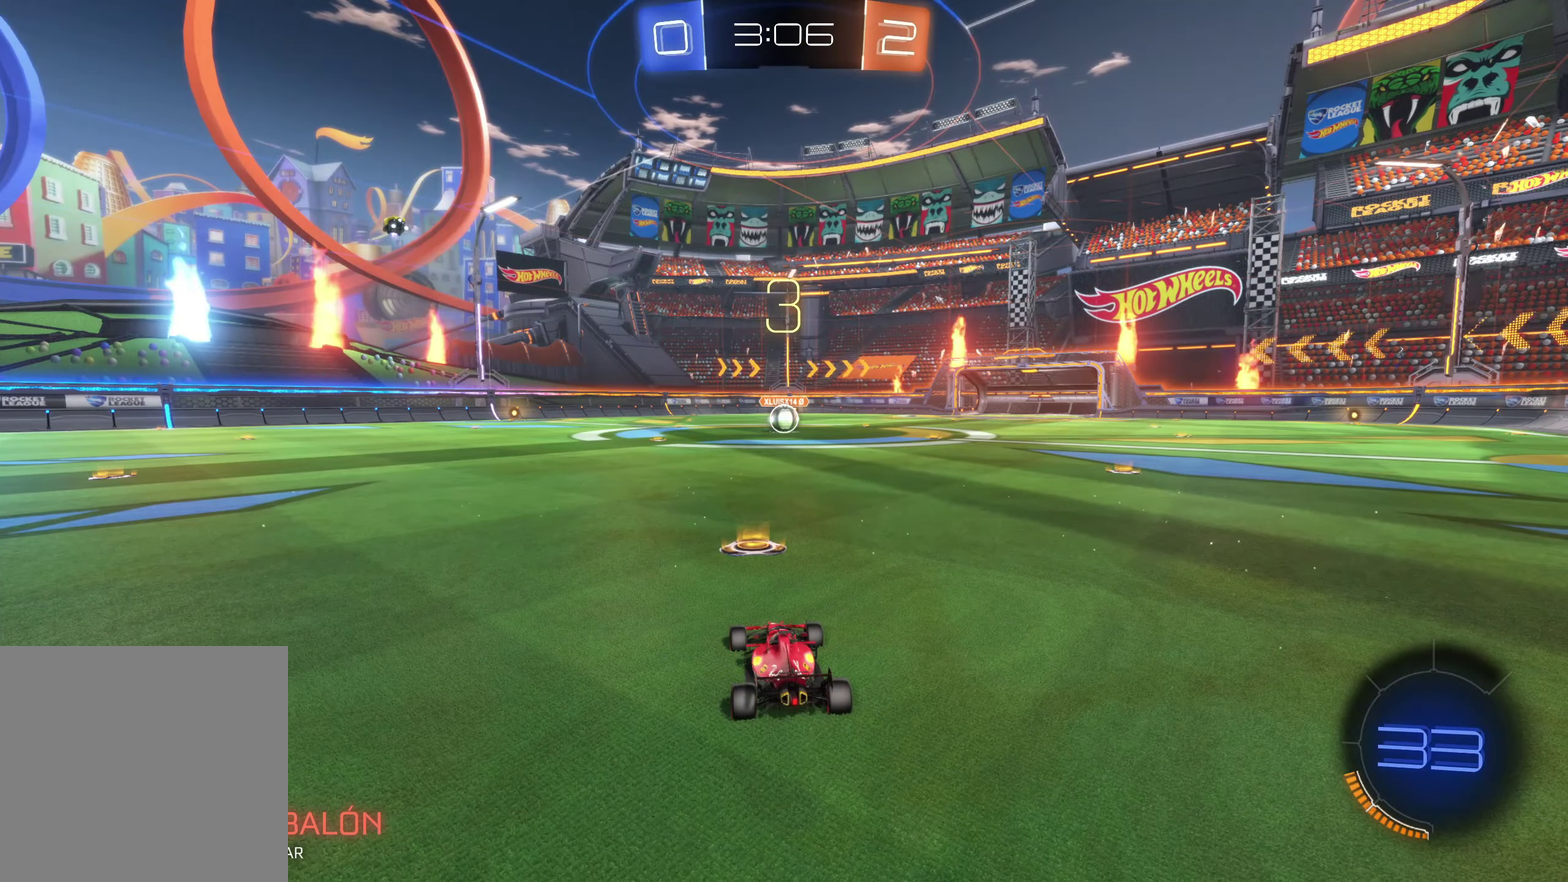
{"buttons": [], "left_stick": "center", "events": []}
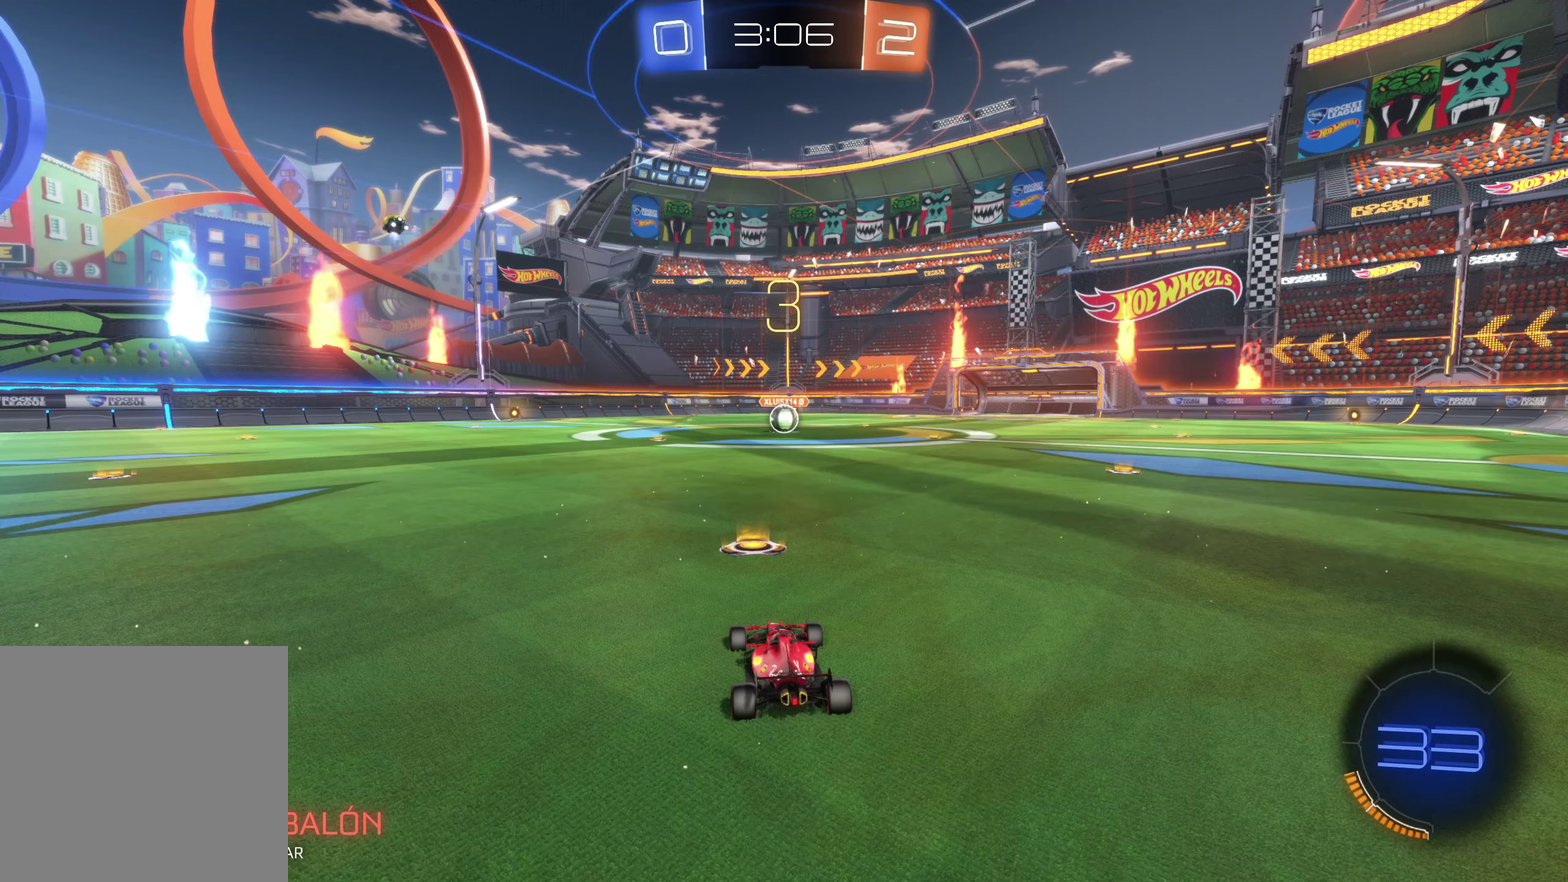
{"buttons": [], "left_stick": "center", "events": []}
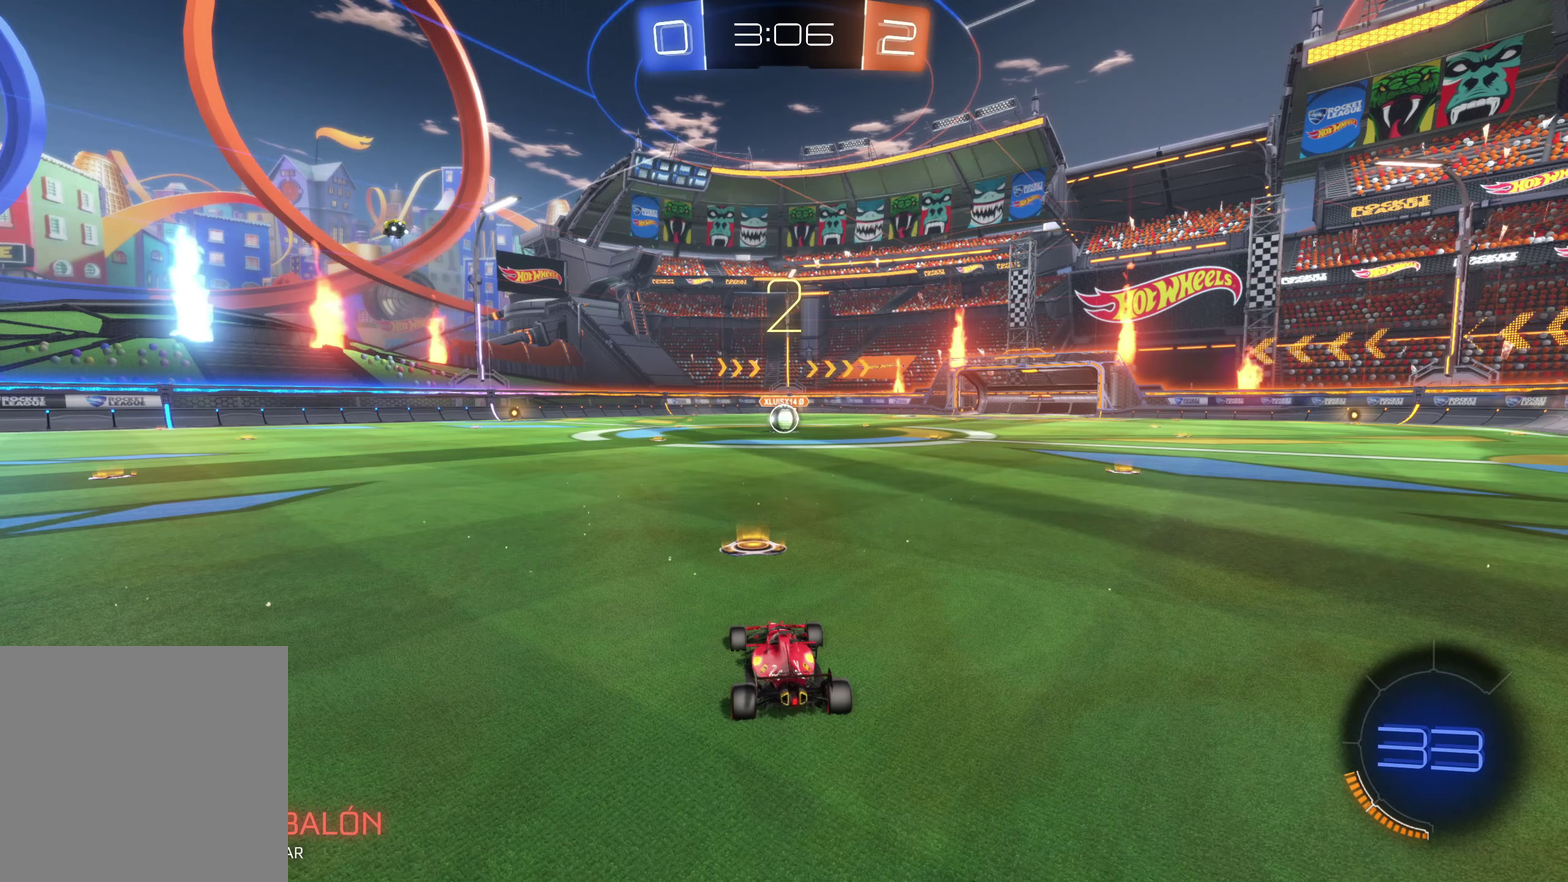
{"buttons": [], "left_stick": "center", "events": []}
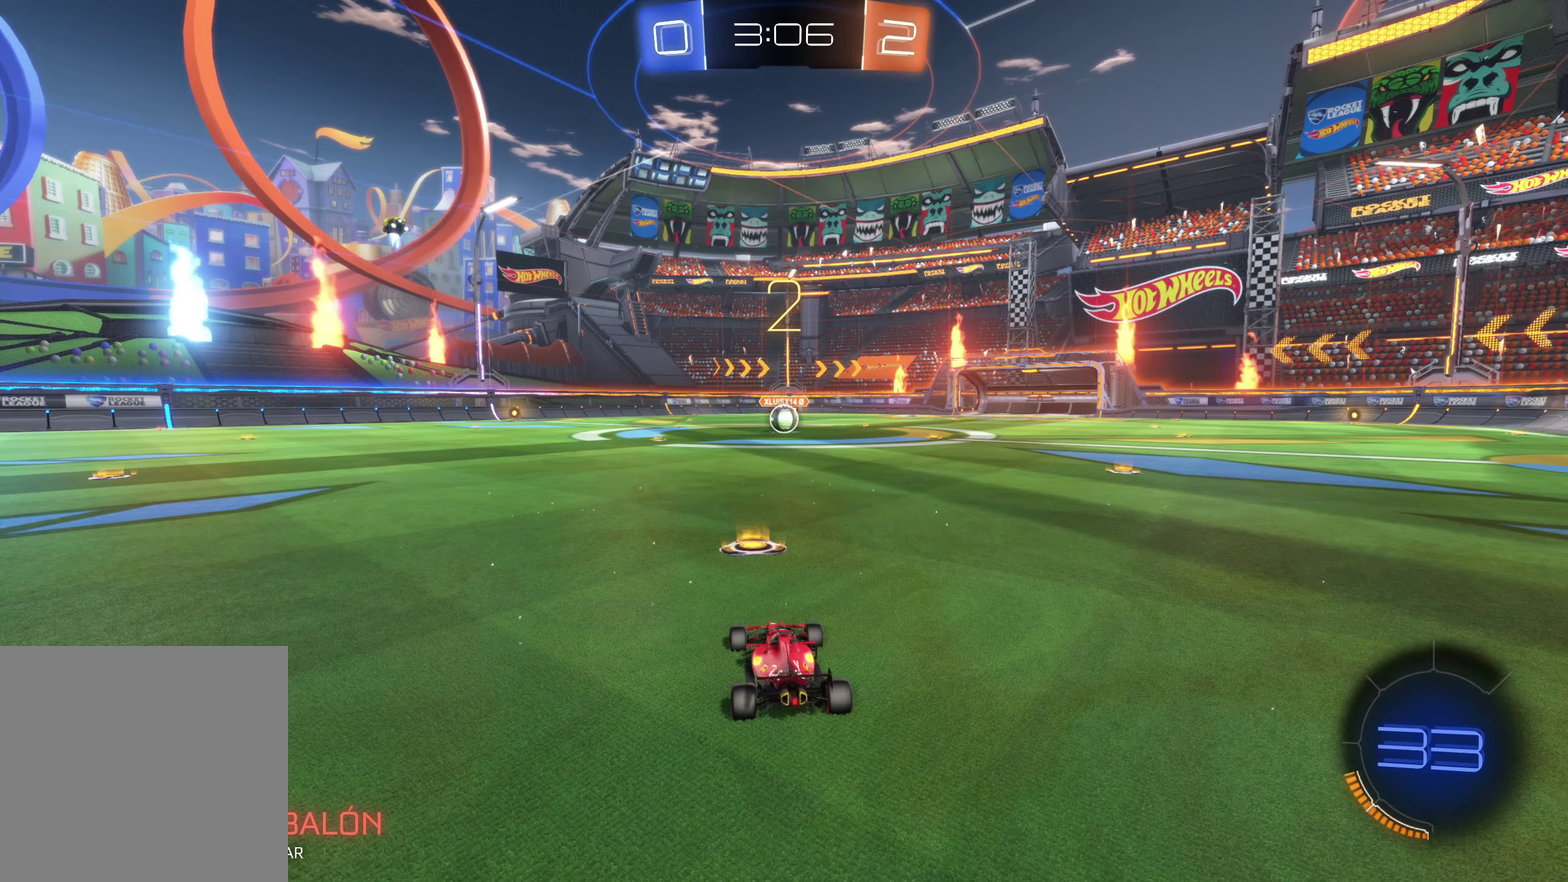
{"buttons": ["B"], "left_stick": "center", "events": [[200, "B", "down"]]}
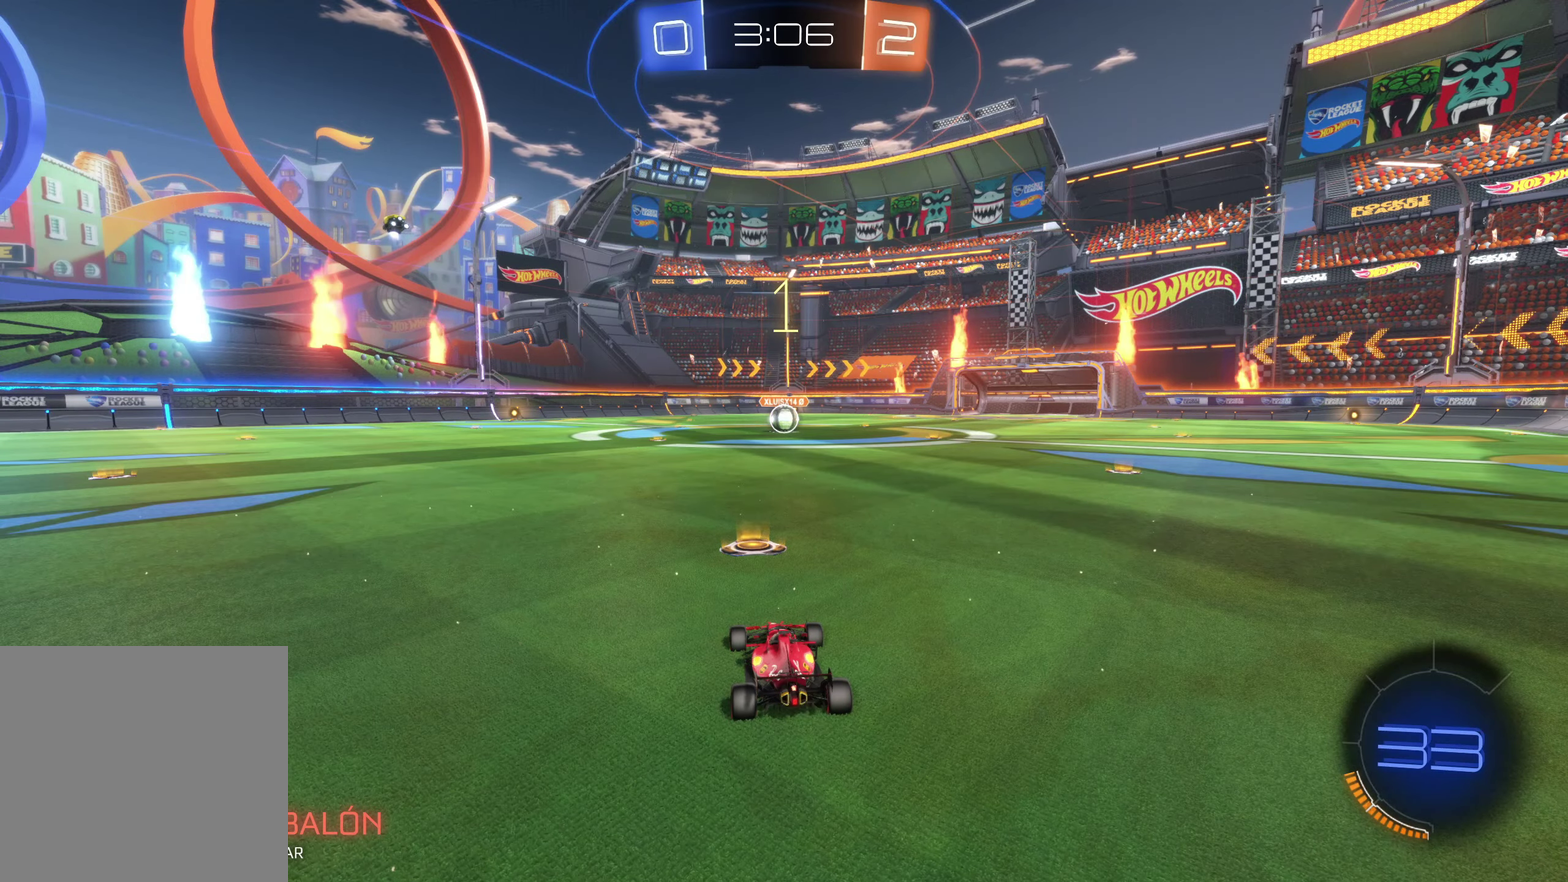
{"buttons": ["B"], "left_stick": "center", "events": [[67, "B", "up"], [350, "B", "down"]]}
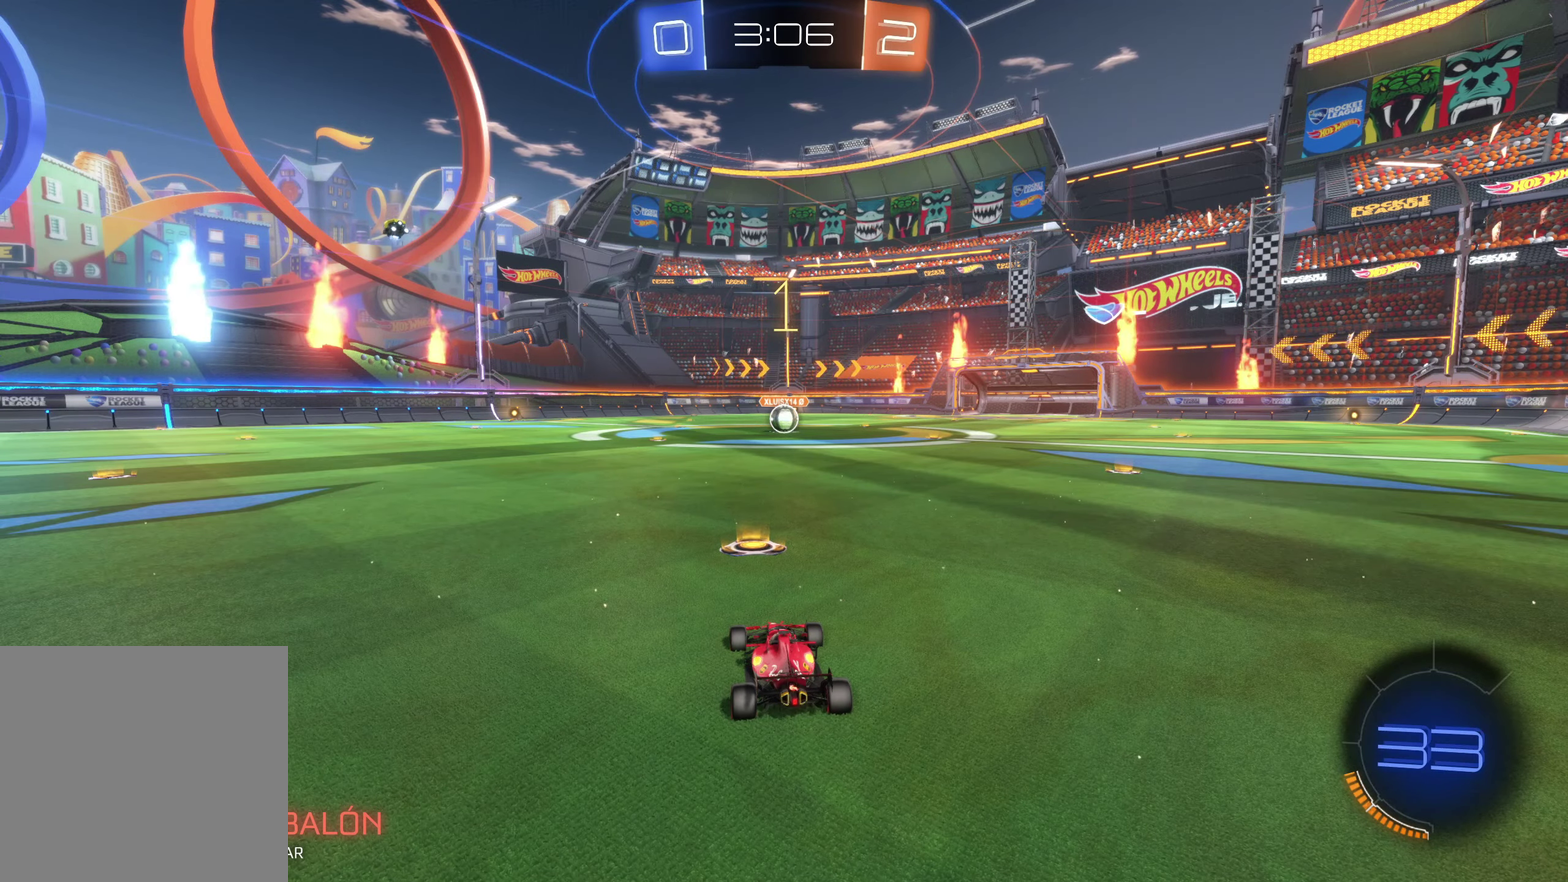
{"buttons": ["B"], "left_stick": "center", "events": []}
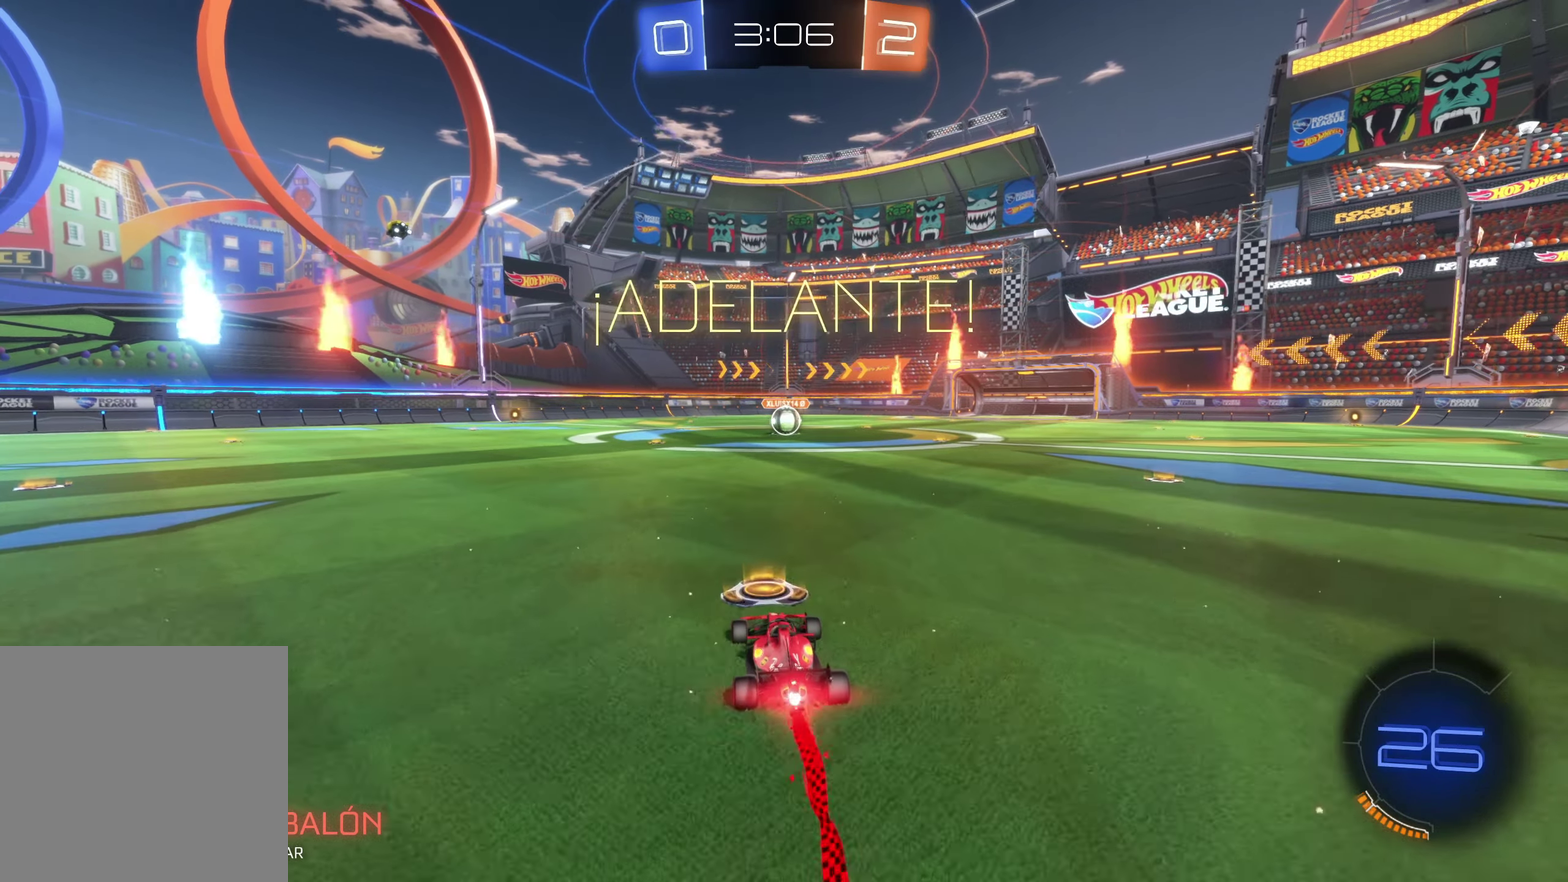
{"buttons": ["B"], "left_stick": "center", "events": []}
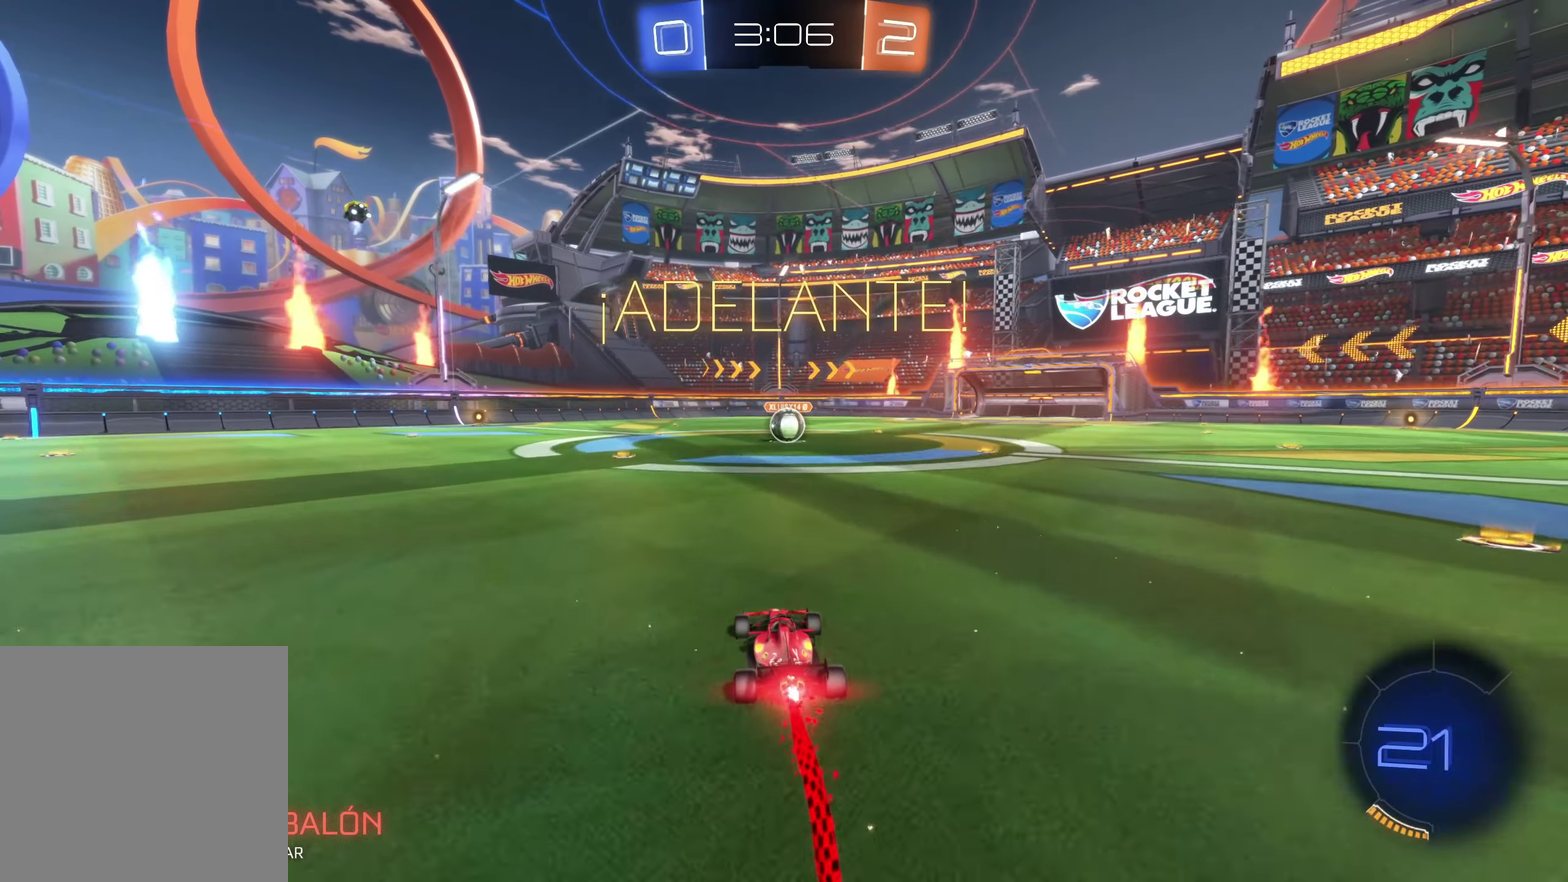
{"buttons": ["B"], "left_stick": "center", "events": [[384, "left_stick", "right"], [467, "left_stick", "center"]]}
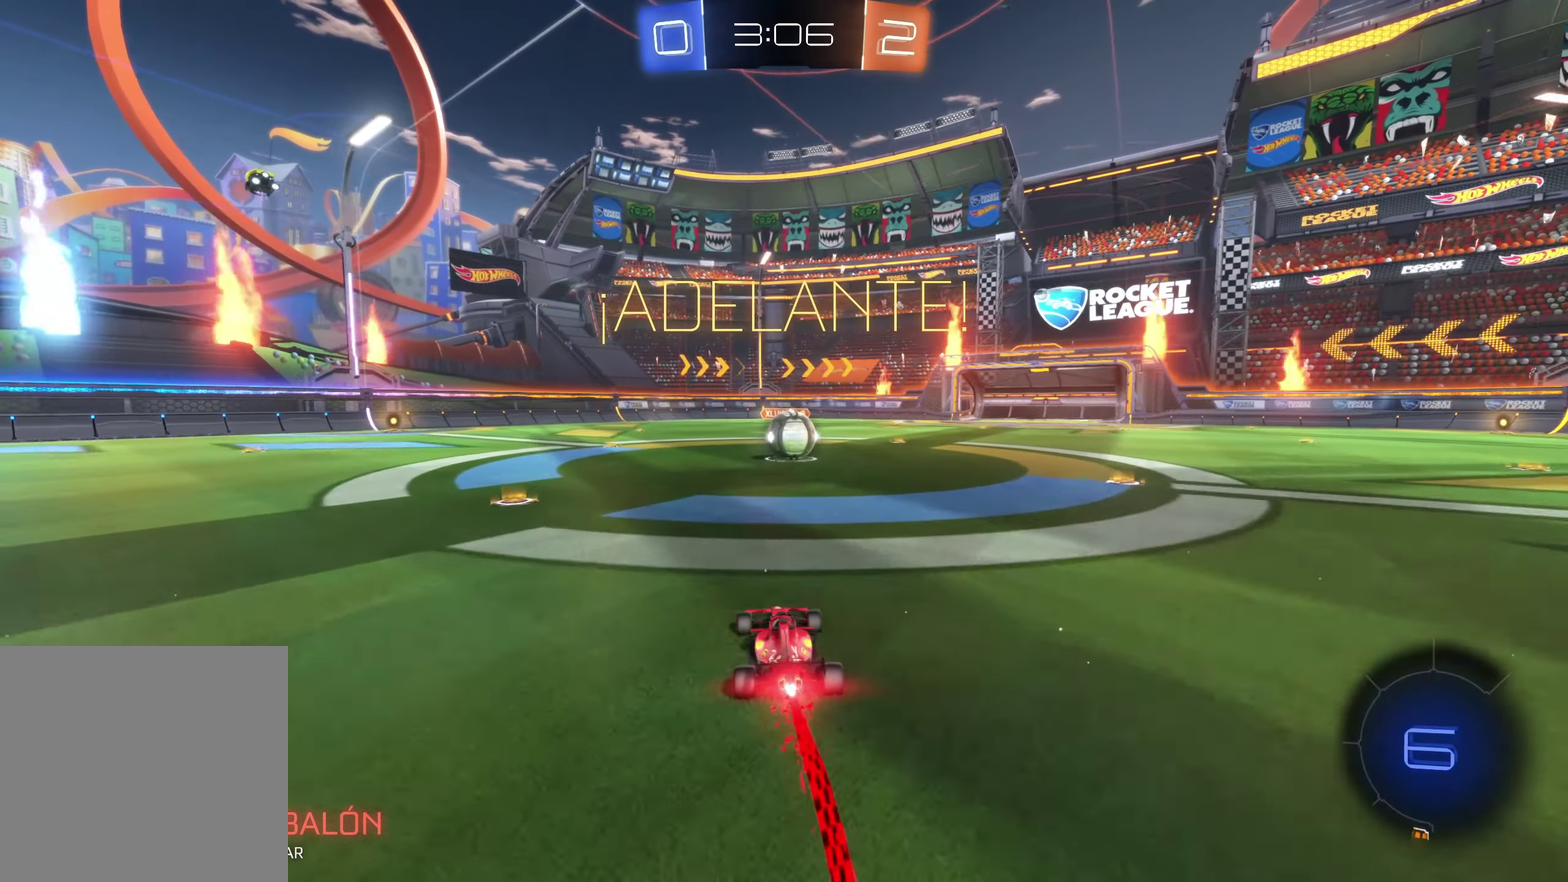
{"buttons": ["A"], "left_stick": "up", "events": [[334, "B", "up"], [334, "left_stick", "up-right"], [450, "A", "down"], [467, "left_stick", "up"]]}
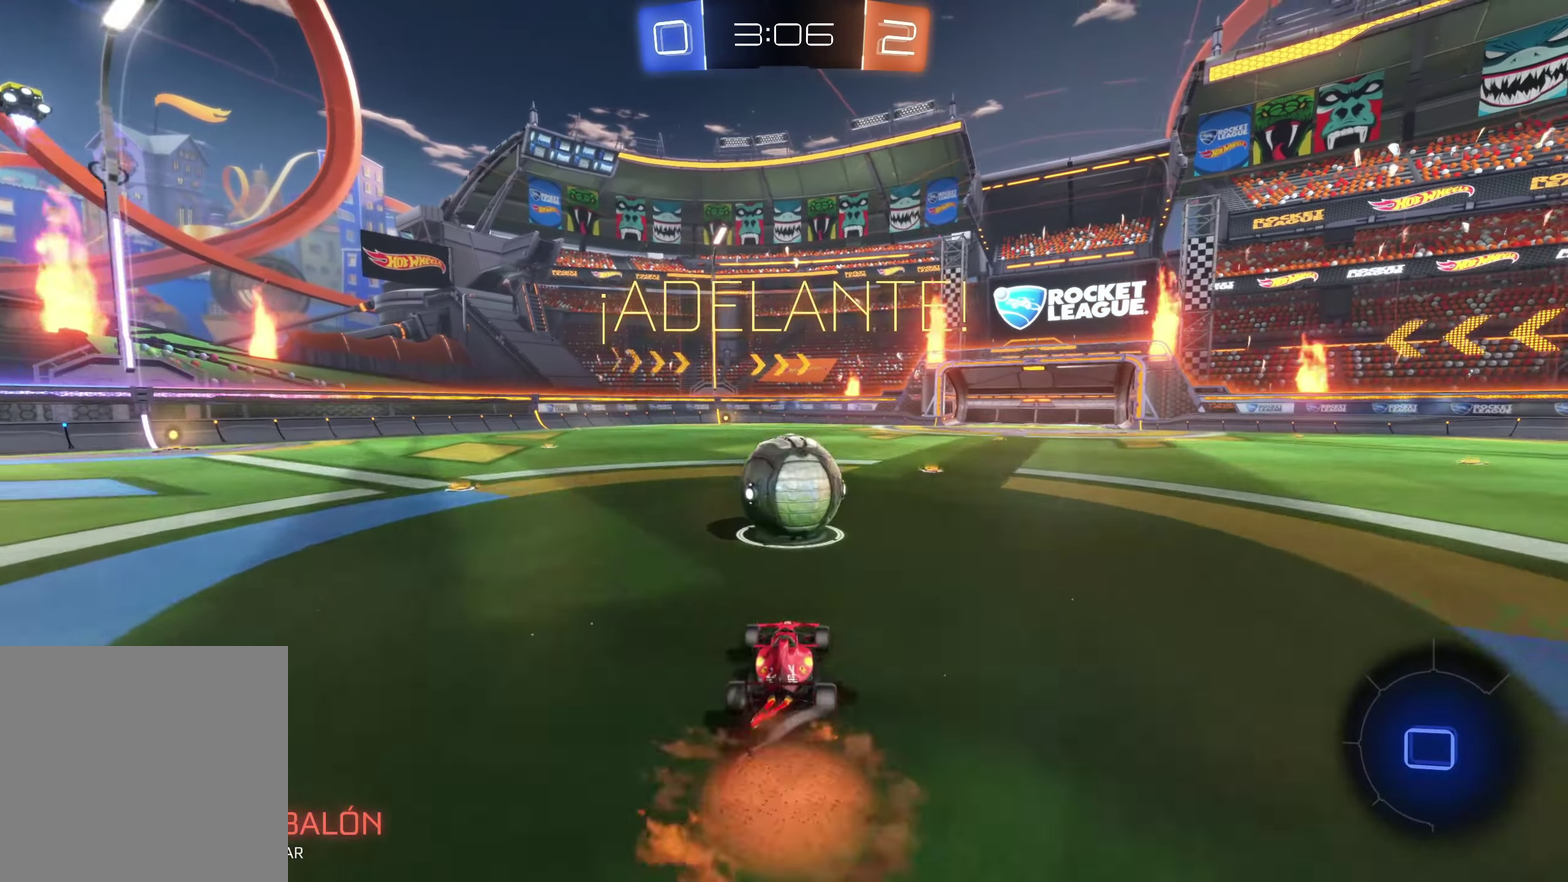
{"buttons": [], "left_stick": "up", "events": [[50, "A", "up"], [134, "A", "down"], [284, "A", "up"]]}
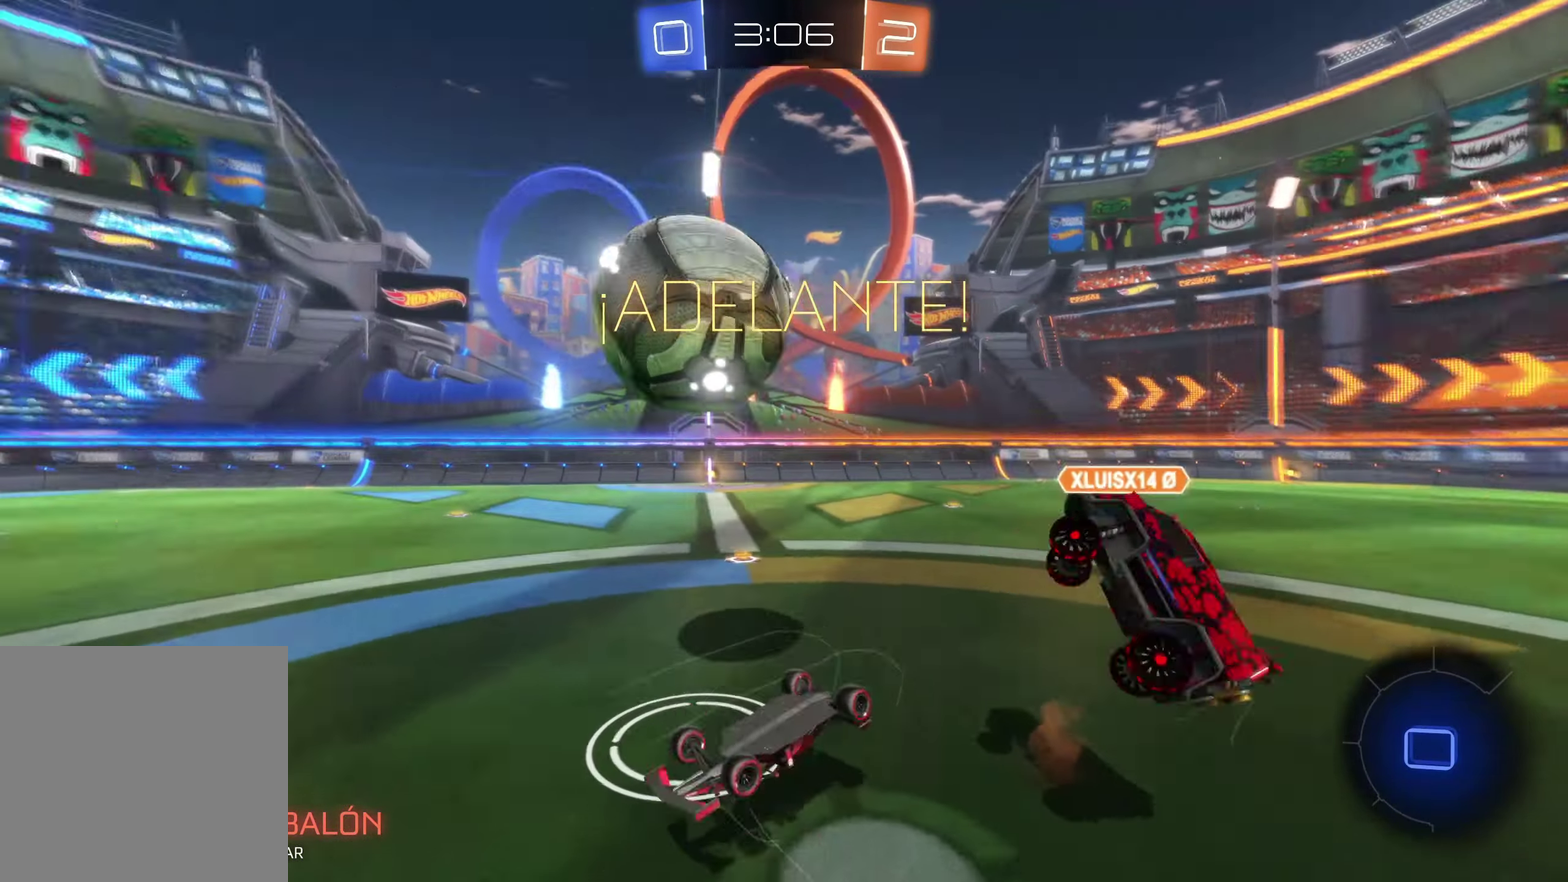
{"buttons": [], "left_stick": "up-left", "events": [[150, "left_stick", "up-left"]]}
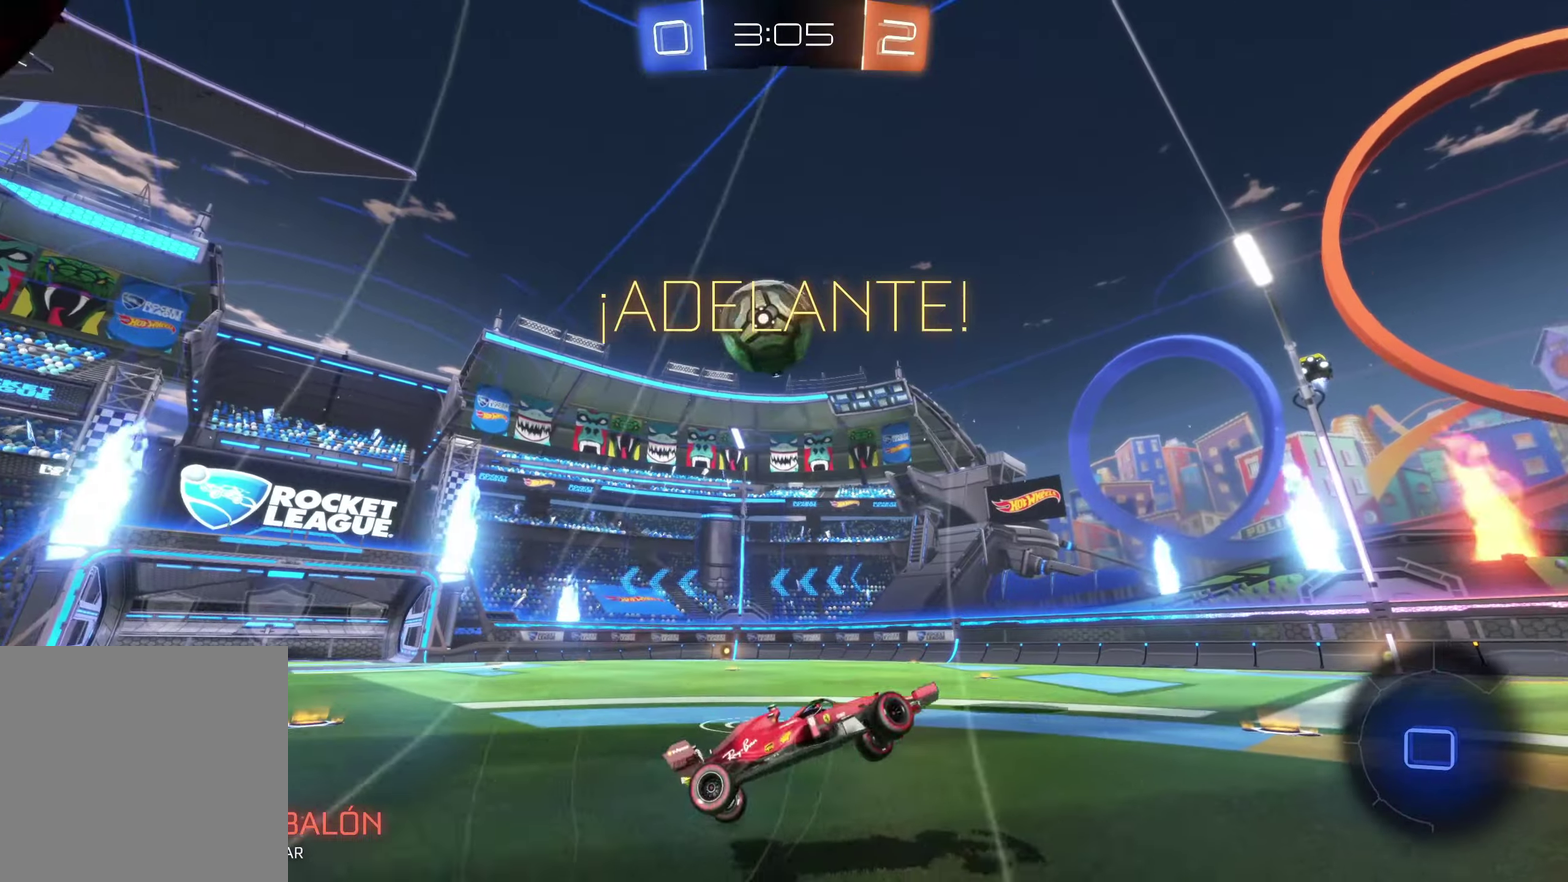
{"buttons": [], "left_stick": "center", "events": [[33, "left_stick", "left"], [433, "left_stick", "center"]]}
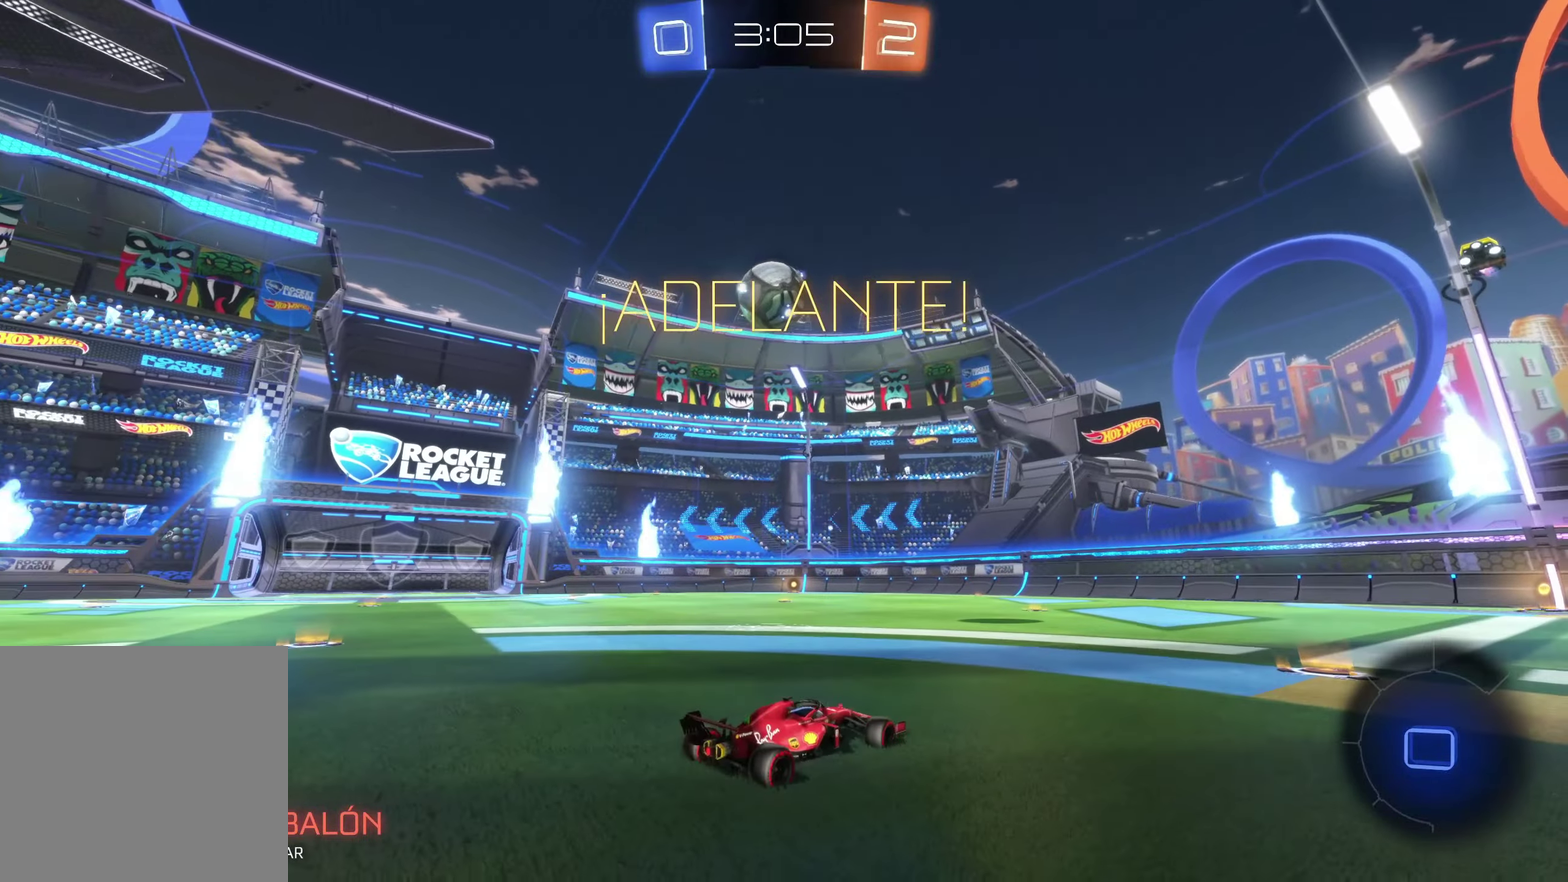
{"buttons": [], "left_stick": "left", "events": [[50, "left_stick", "left"]]}
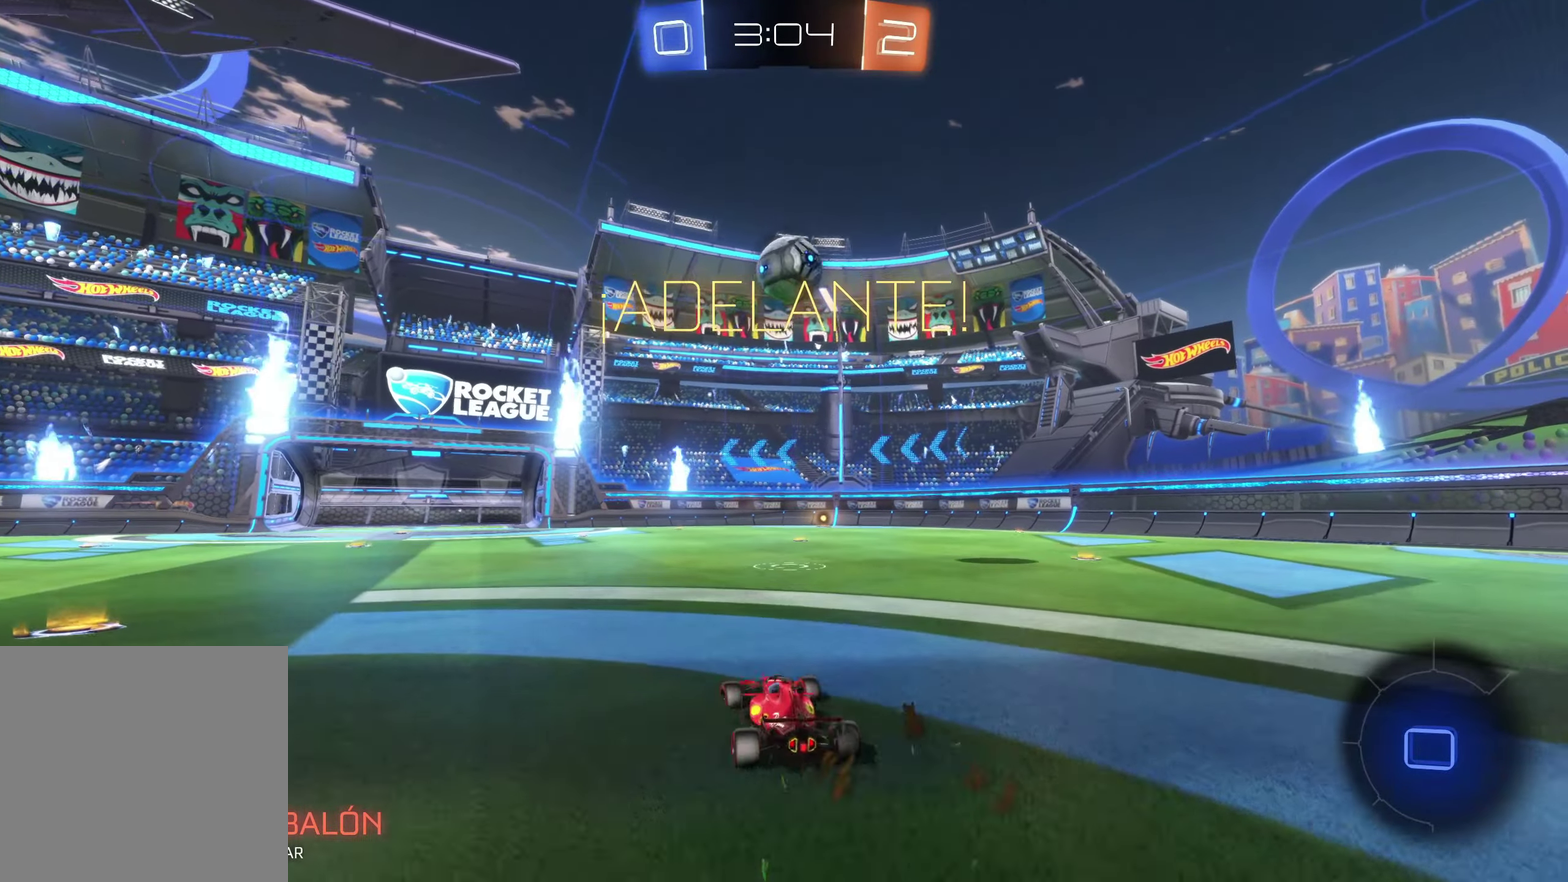
{"buttons": [], "left_stick": "left", "events": []}
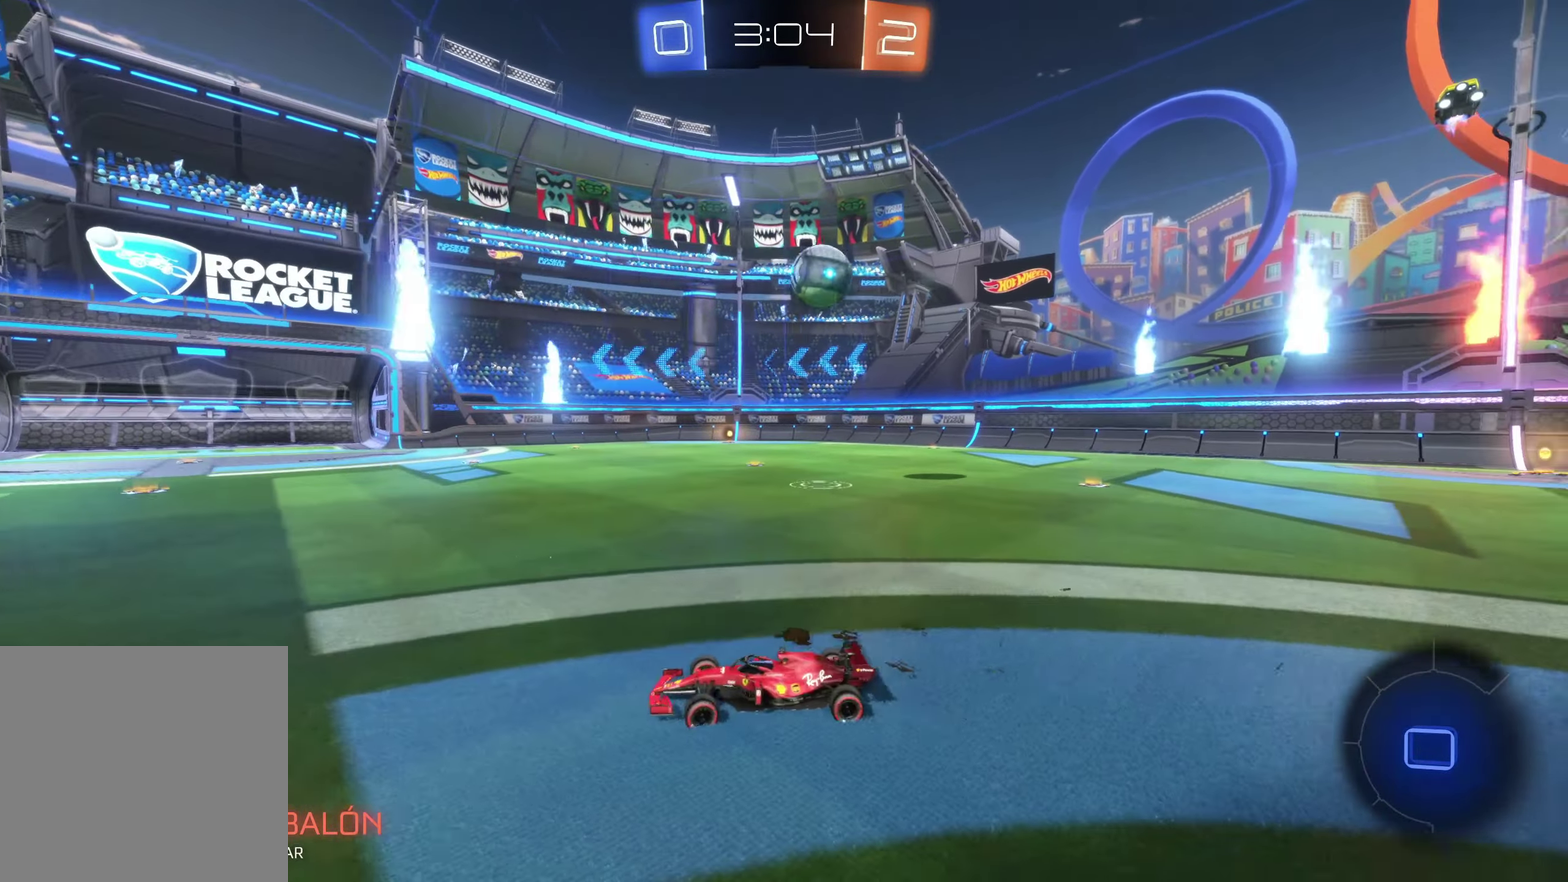
{"buttons": [], "left_stick": "right", "events": [[250, "left_stick", "center"], [316, "left_stick", "right"]]}
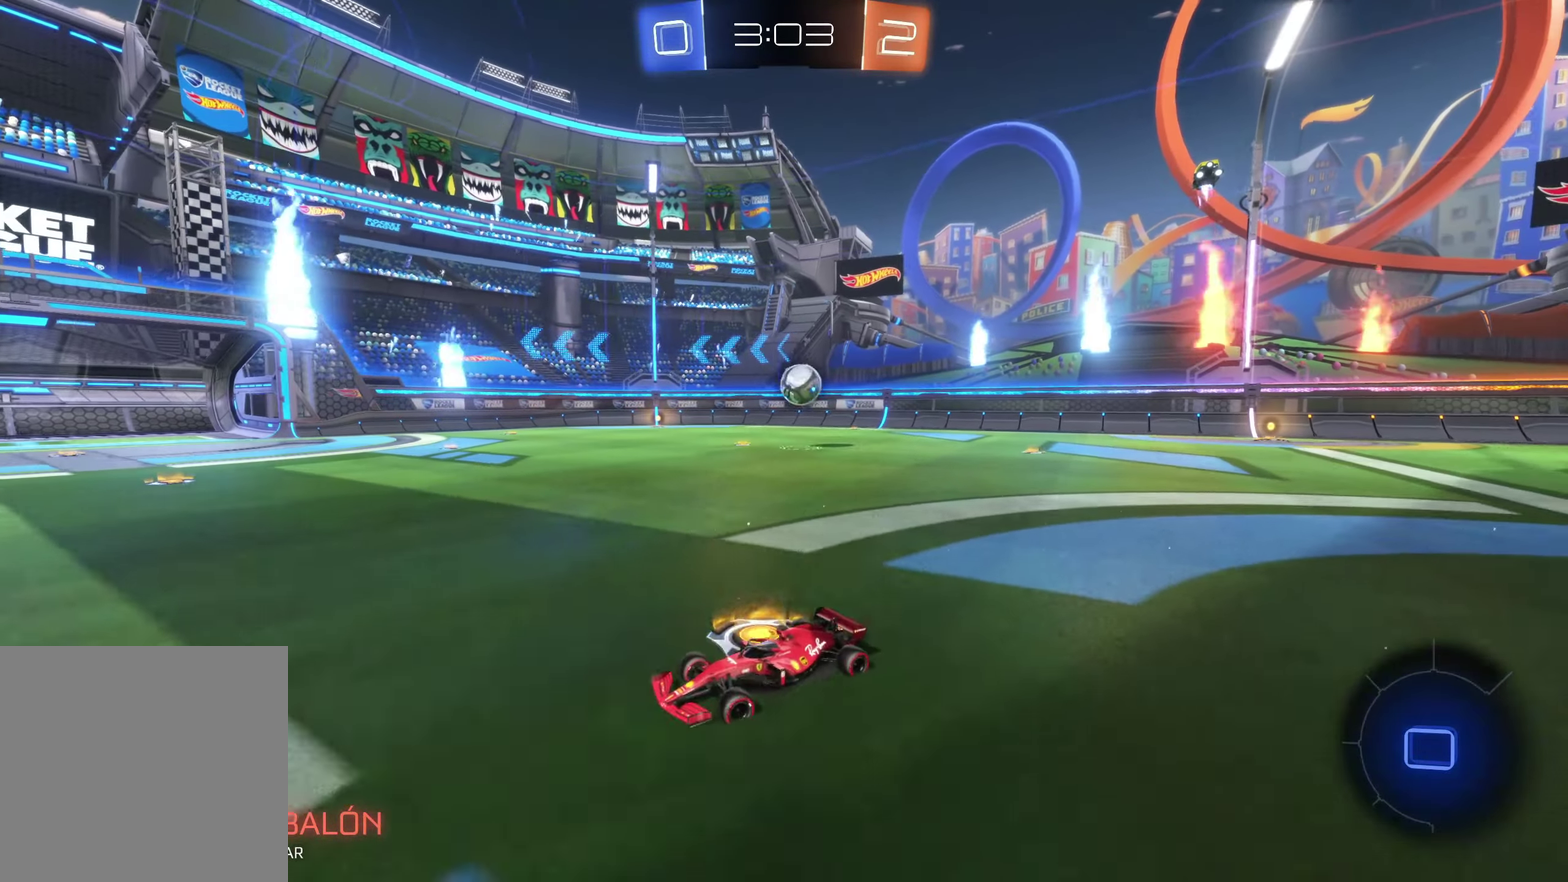
{"buttons": ["B"], "left_stick": "right", "events": [[216, "B", "down"]]}
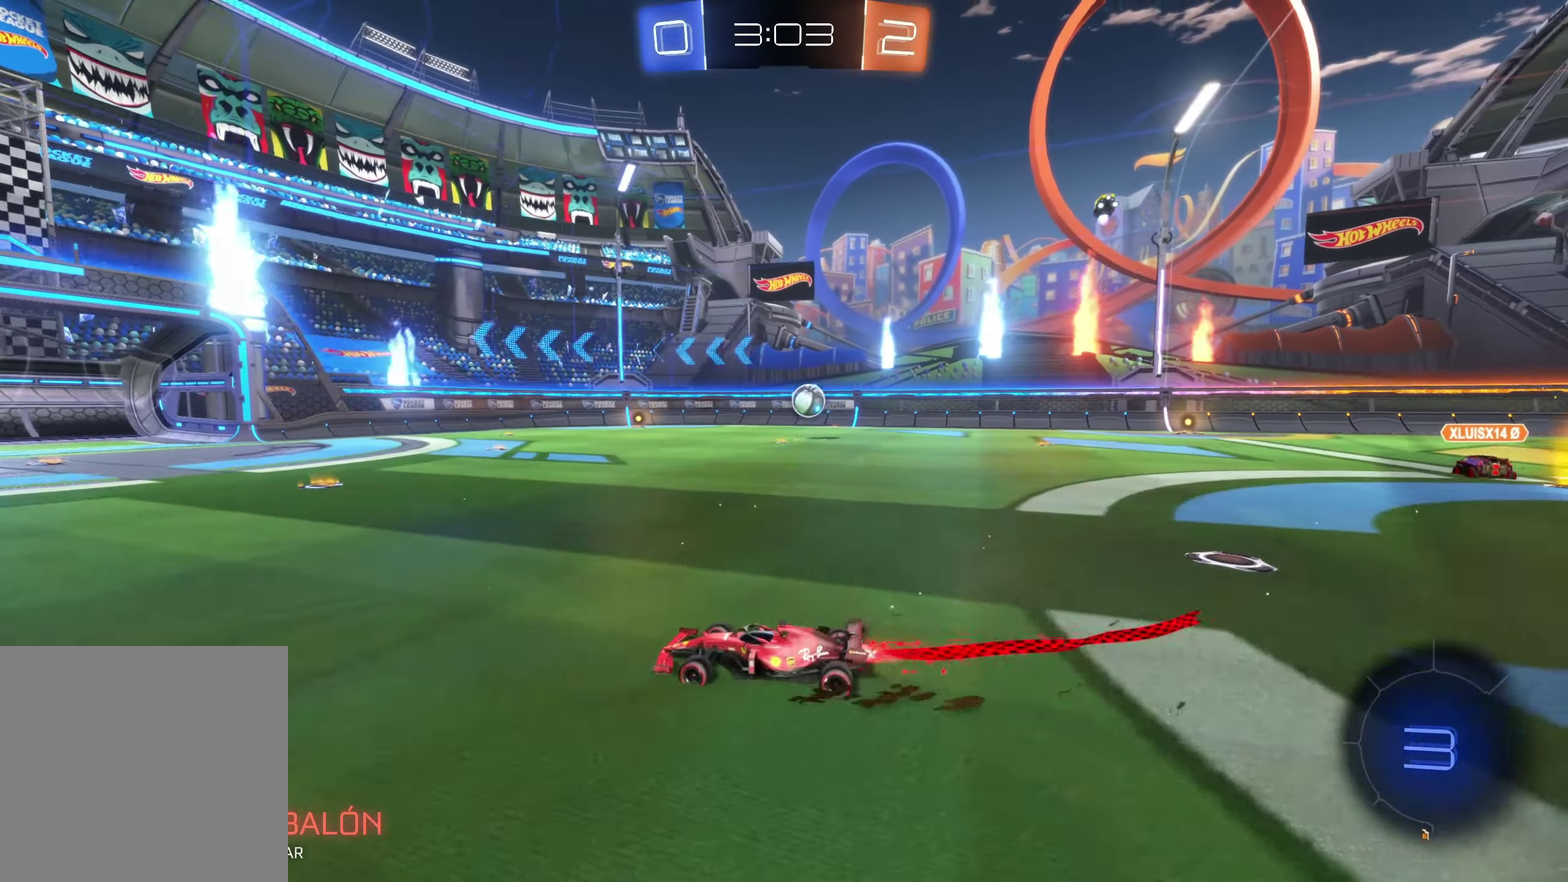
{"buttons": ["B"], "left_stick": "center", "events": [[250, "left_stick", "center"]]}
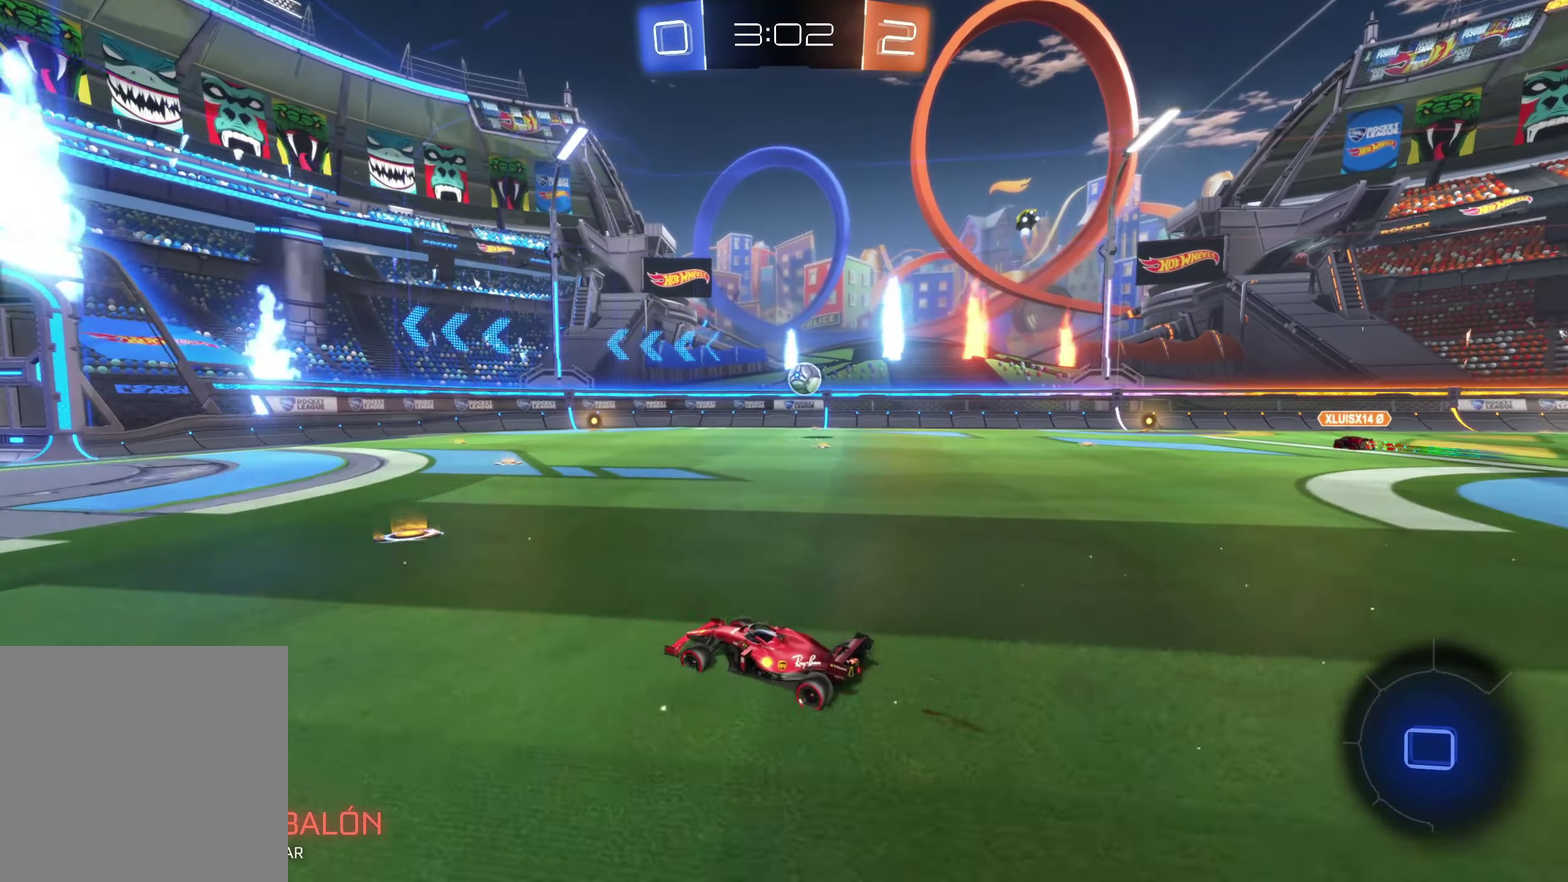
{"buttons": [], "left_stick": "up-left", "events": [[66, "left_stick", "up-left"], [200, "left_stick", "right"], [283, "B", "up"], [383, "left_stick", "center"], [450, "left_stick", "up-left"]]}
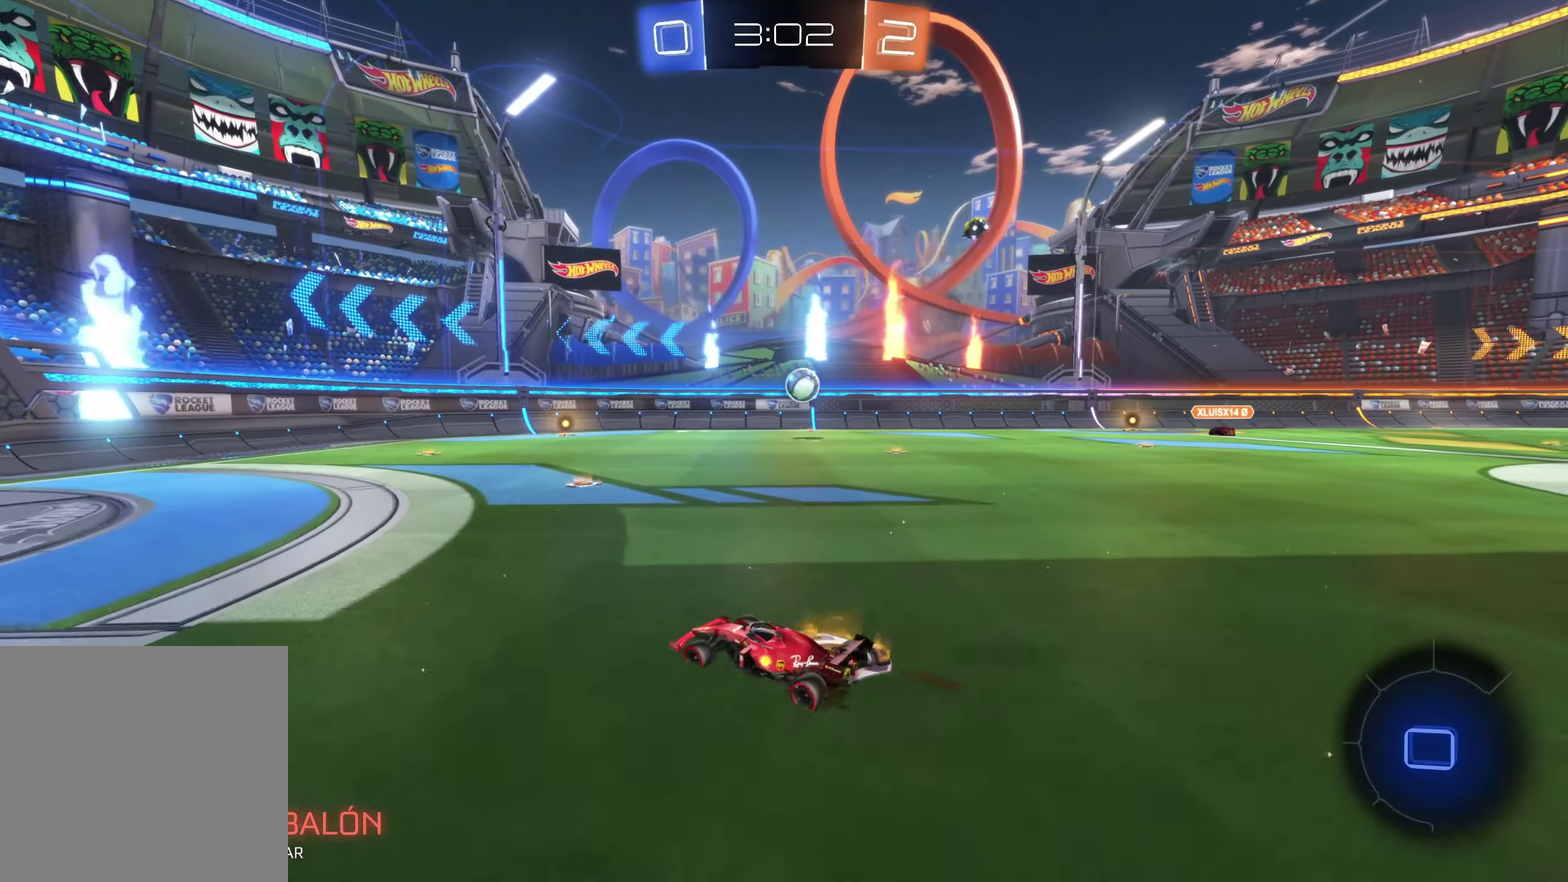
{"buttons": [], "left_stick": "center", "events": [[500, "left_stick", "center"]]}
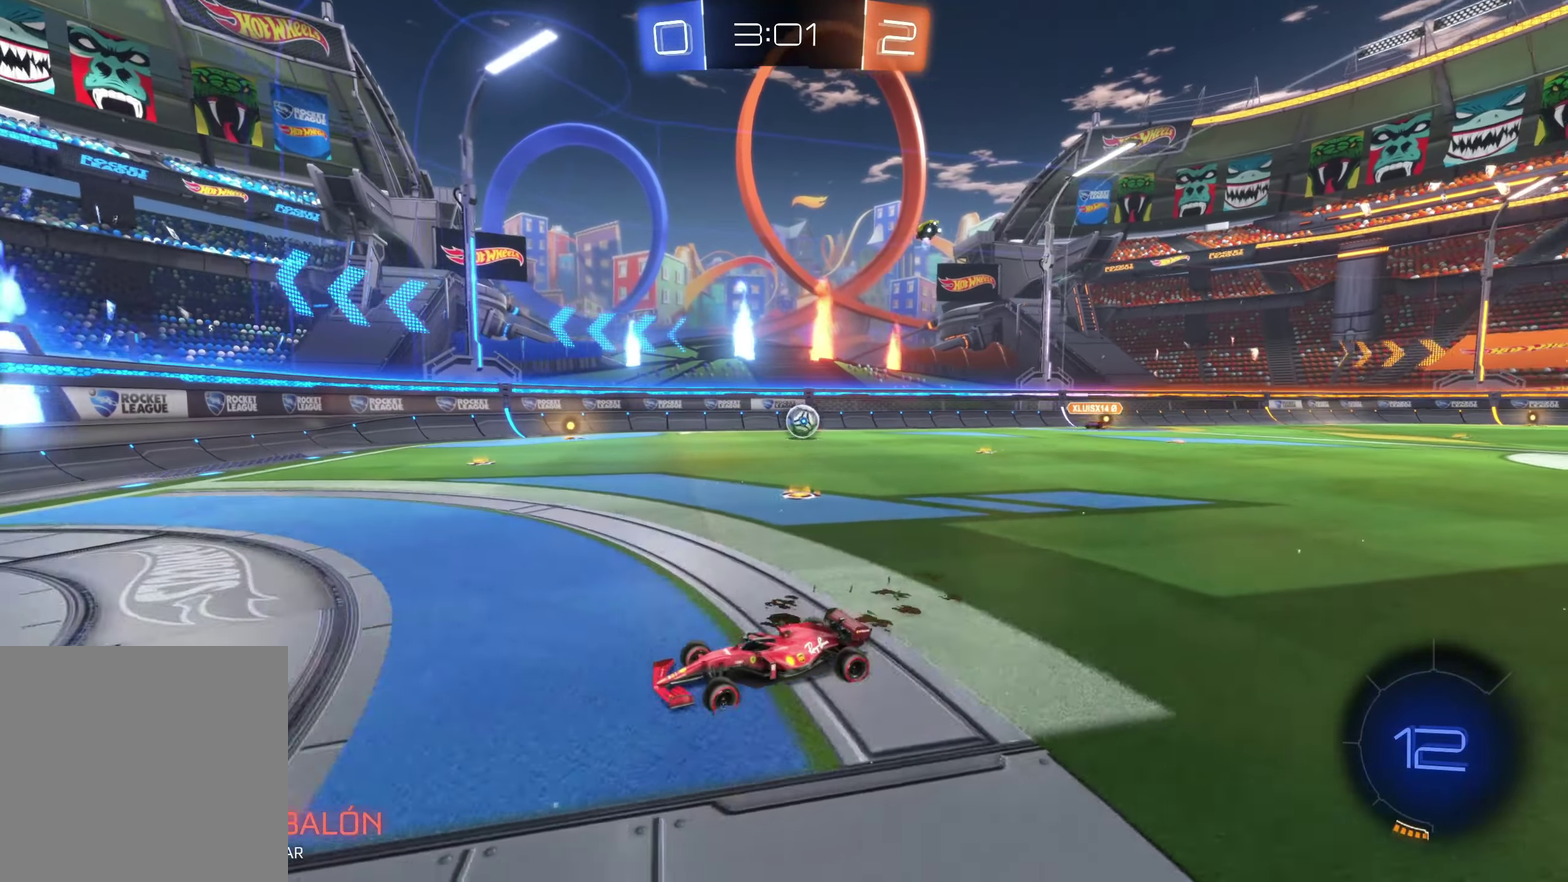
{"buttons": [], "left_stick": "center"}
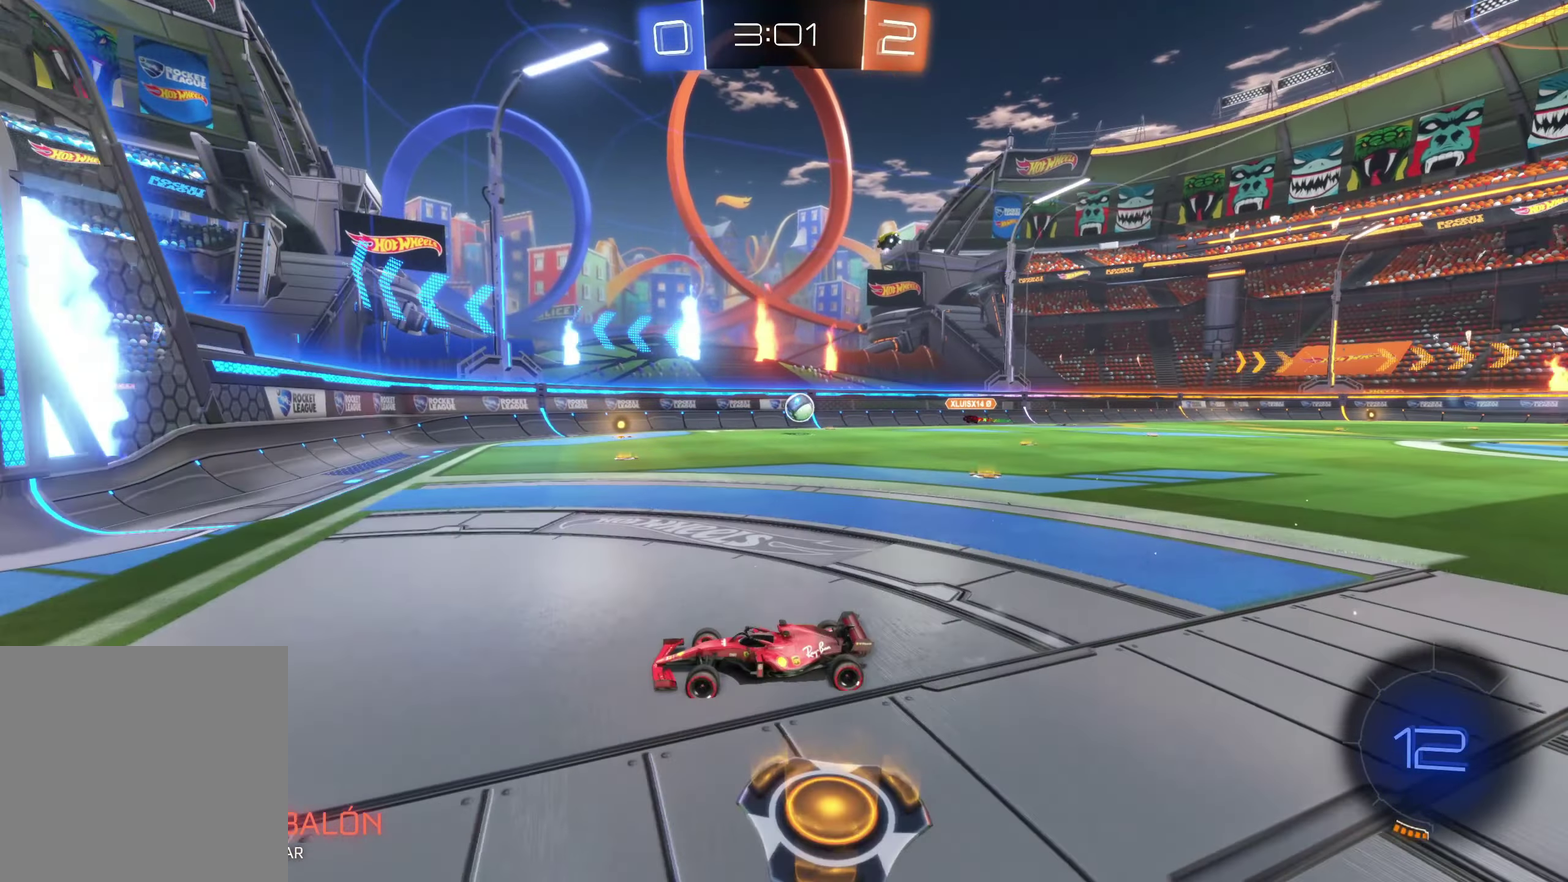
{"buttons": [], "left_stick": "right"}
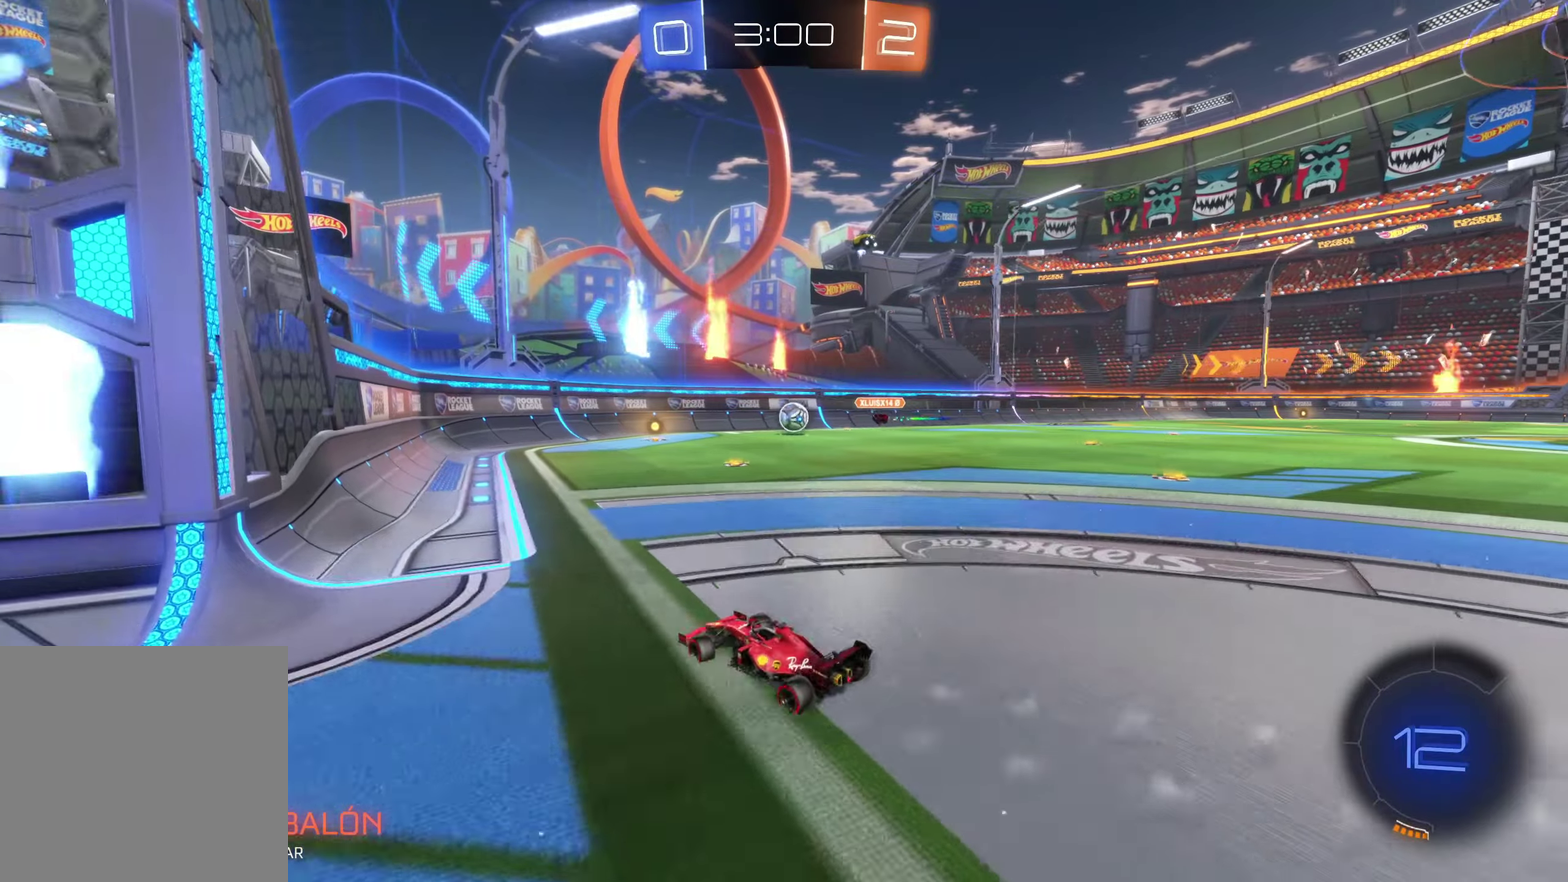
{"buttons": [], "left_stick": "up-right", "events": [[167, "left_stick", "up-left"], [367, "left_stick", "center"], [450, "left_stick", "up"], [500, "left_stick", "up-right"]]}
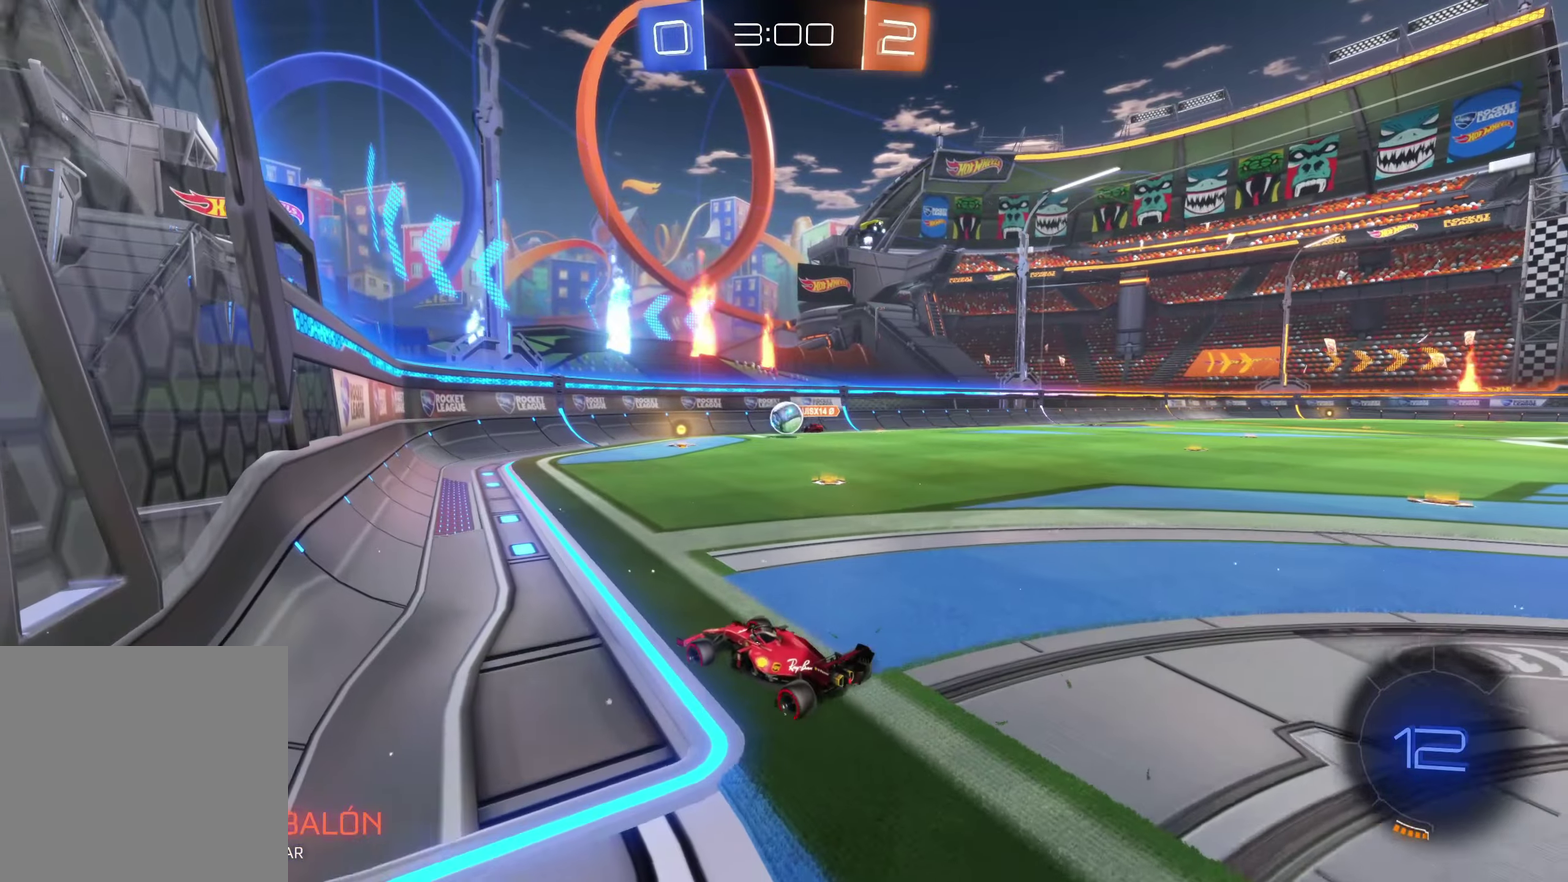
{"buttons": [], "left_stick": "up", "events": [[117, "left_stick", "up-left"], [500, "left_stick", "up"]]}